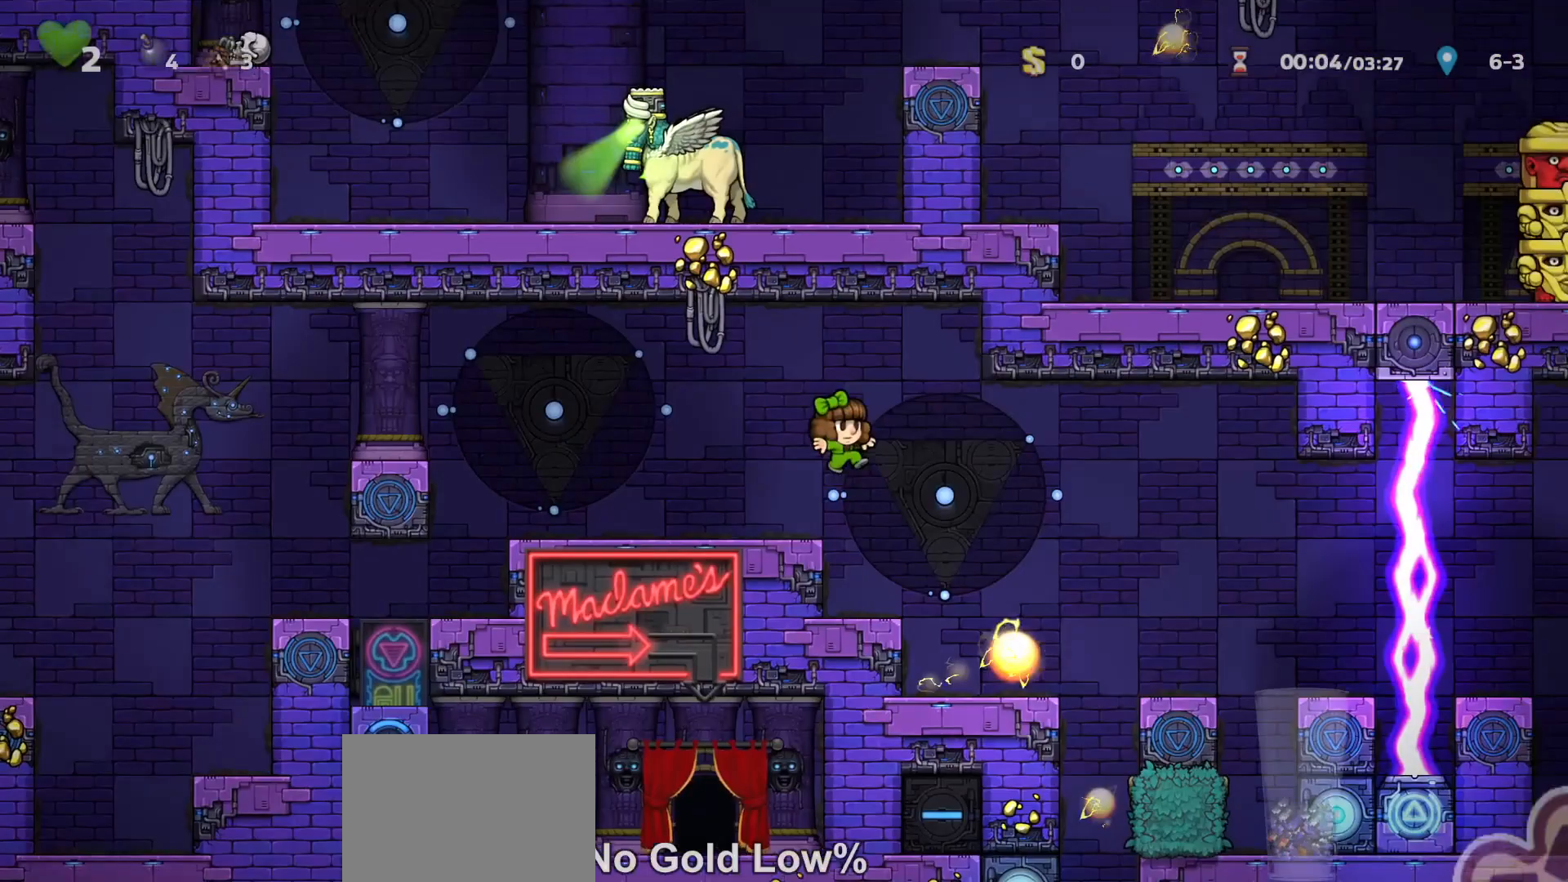
Gameplay with keyboard; each line is a JSON object with the keys held at the frame after it. "events" lists presses ("down") and releases ("up") of "a", "down", "escape", "left", "right", "run", "s", "space", "up", "x" and "z" between this image and that frame as [ms after this image, input, new state], when the widget could be followed in between. No other keys are recorded. Mouse input is not recorded. Key names are as the overlay labels them; some are game actions (e.g. jump) rather than physical keys.
{"keys": ["down"], "events": [[67, "run", "up"], [267, "down", "down"], [333, "right", "up"]]}
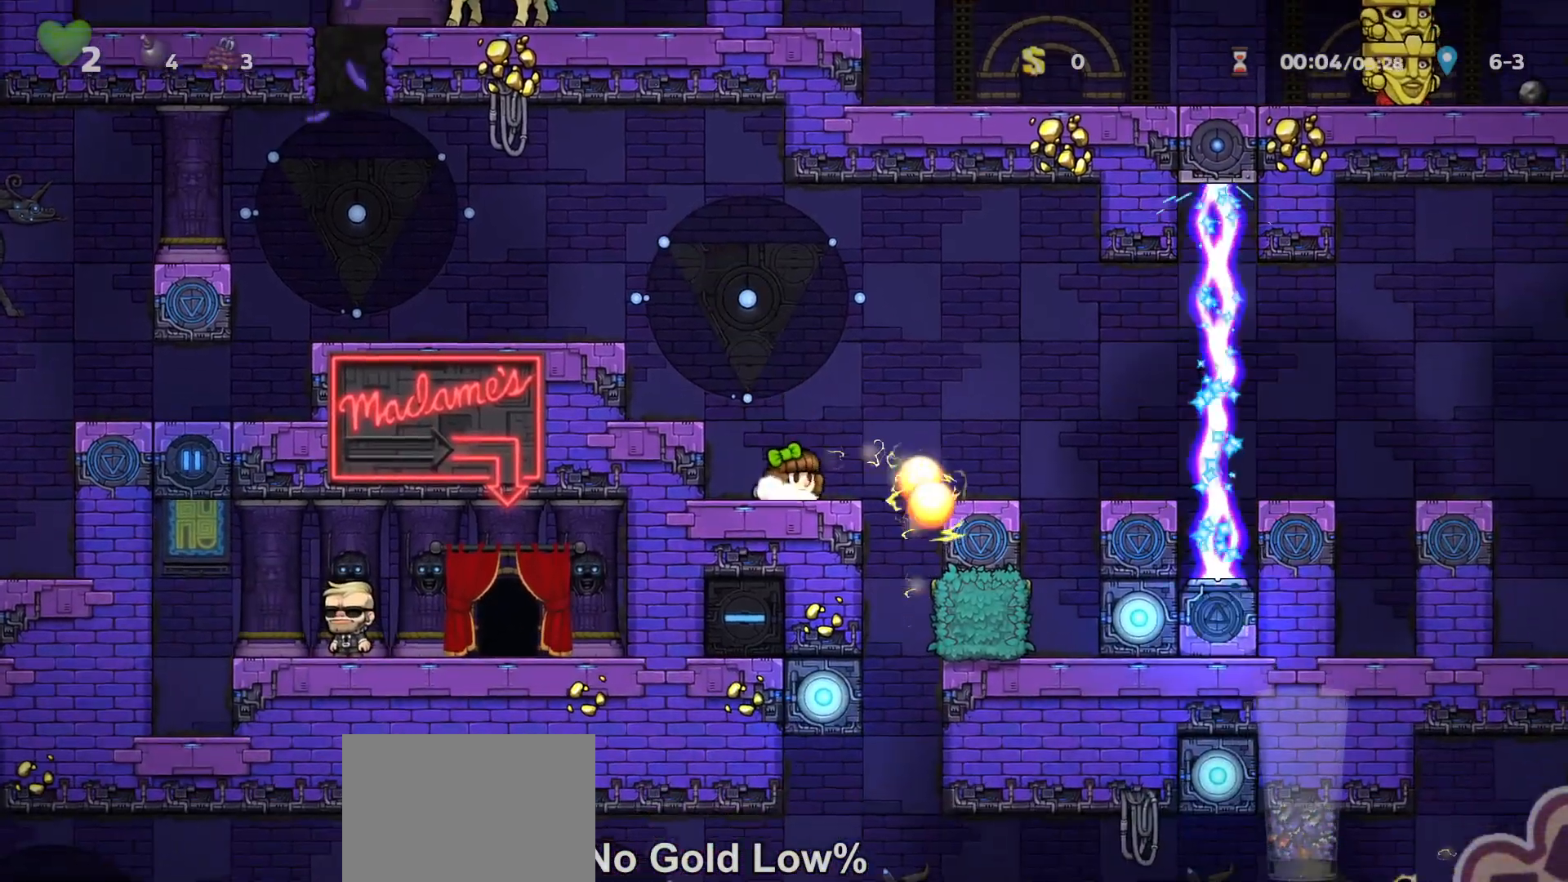
{"keys": ["down"], "events": []}
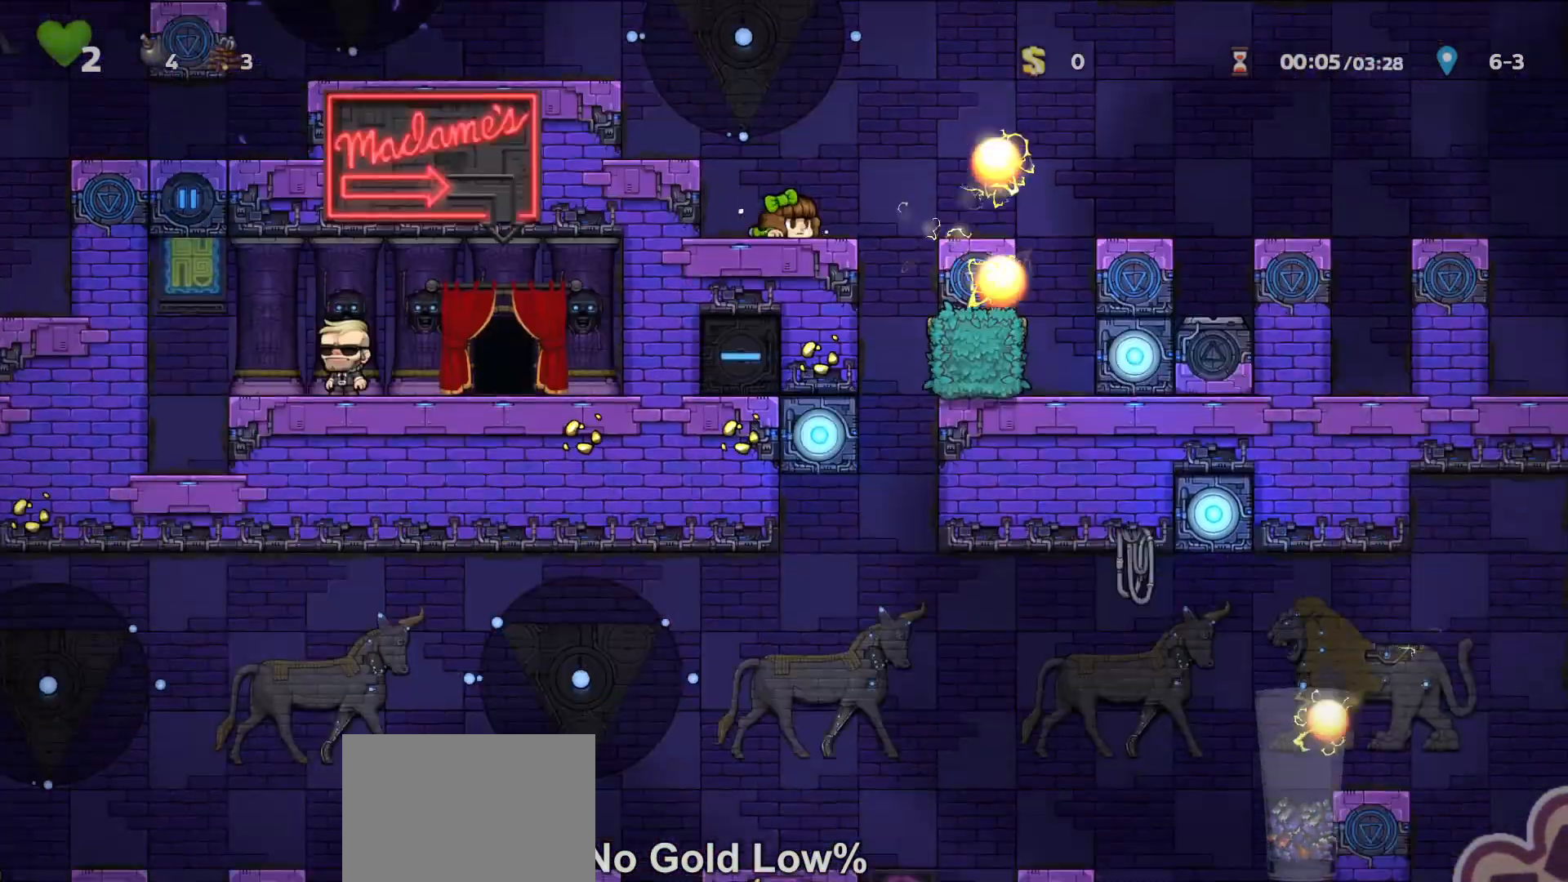
{"keys": [], "events": [[67, "down", "up"], [67, "right", "down"], [367, "right", "up"], [433, "x", "down"], [500, "x", "up"]]}
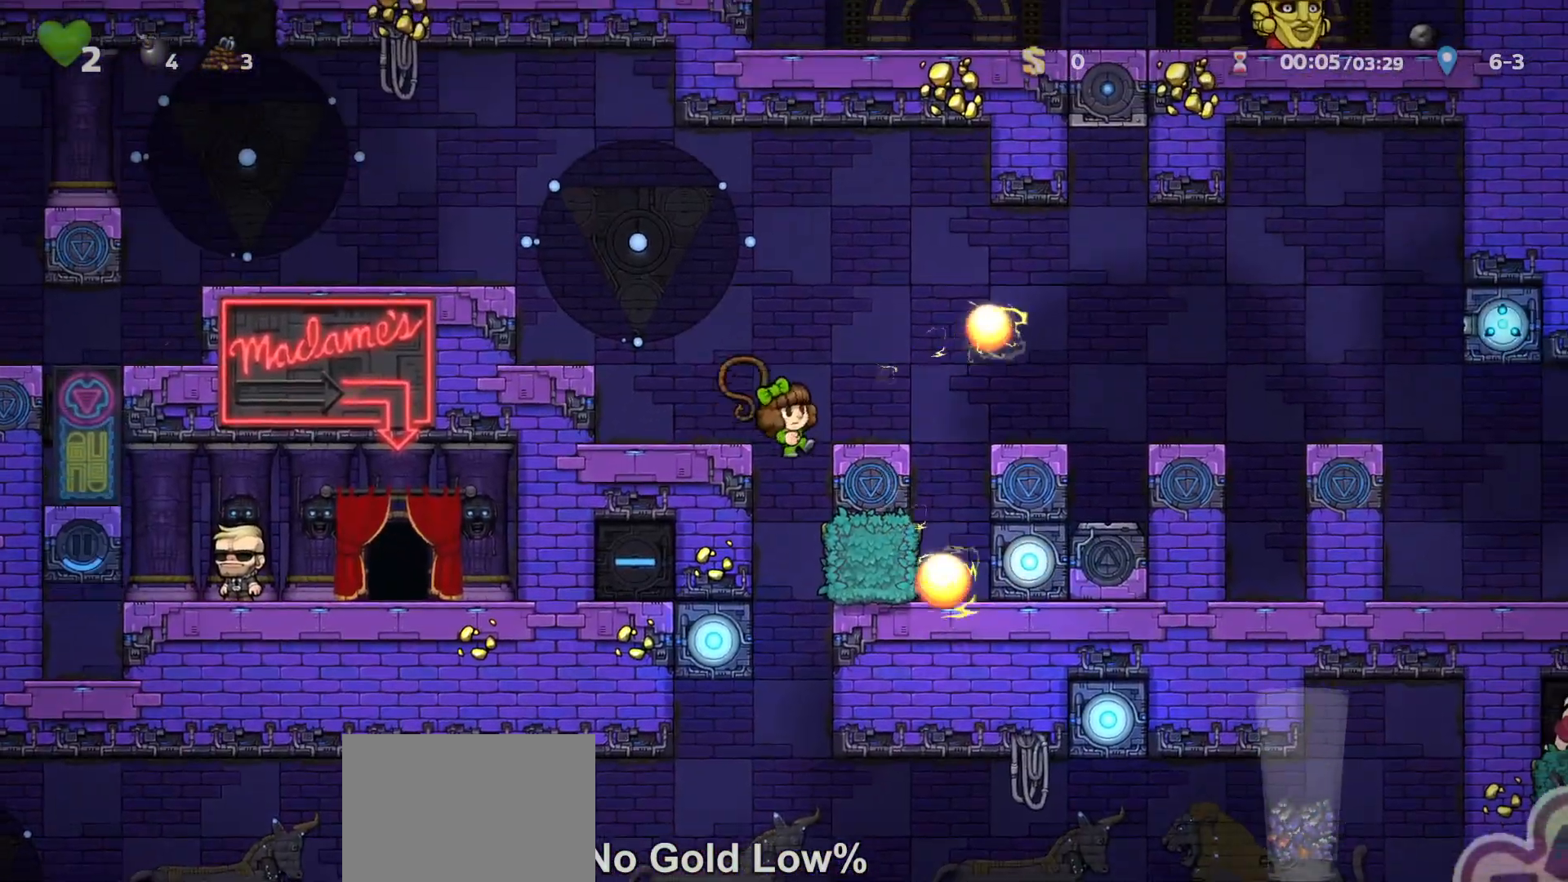
{"keys": [], "events": [[133, "left", "down"], [367, "left", "up"]]}
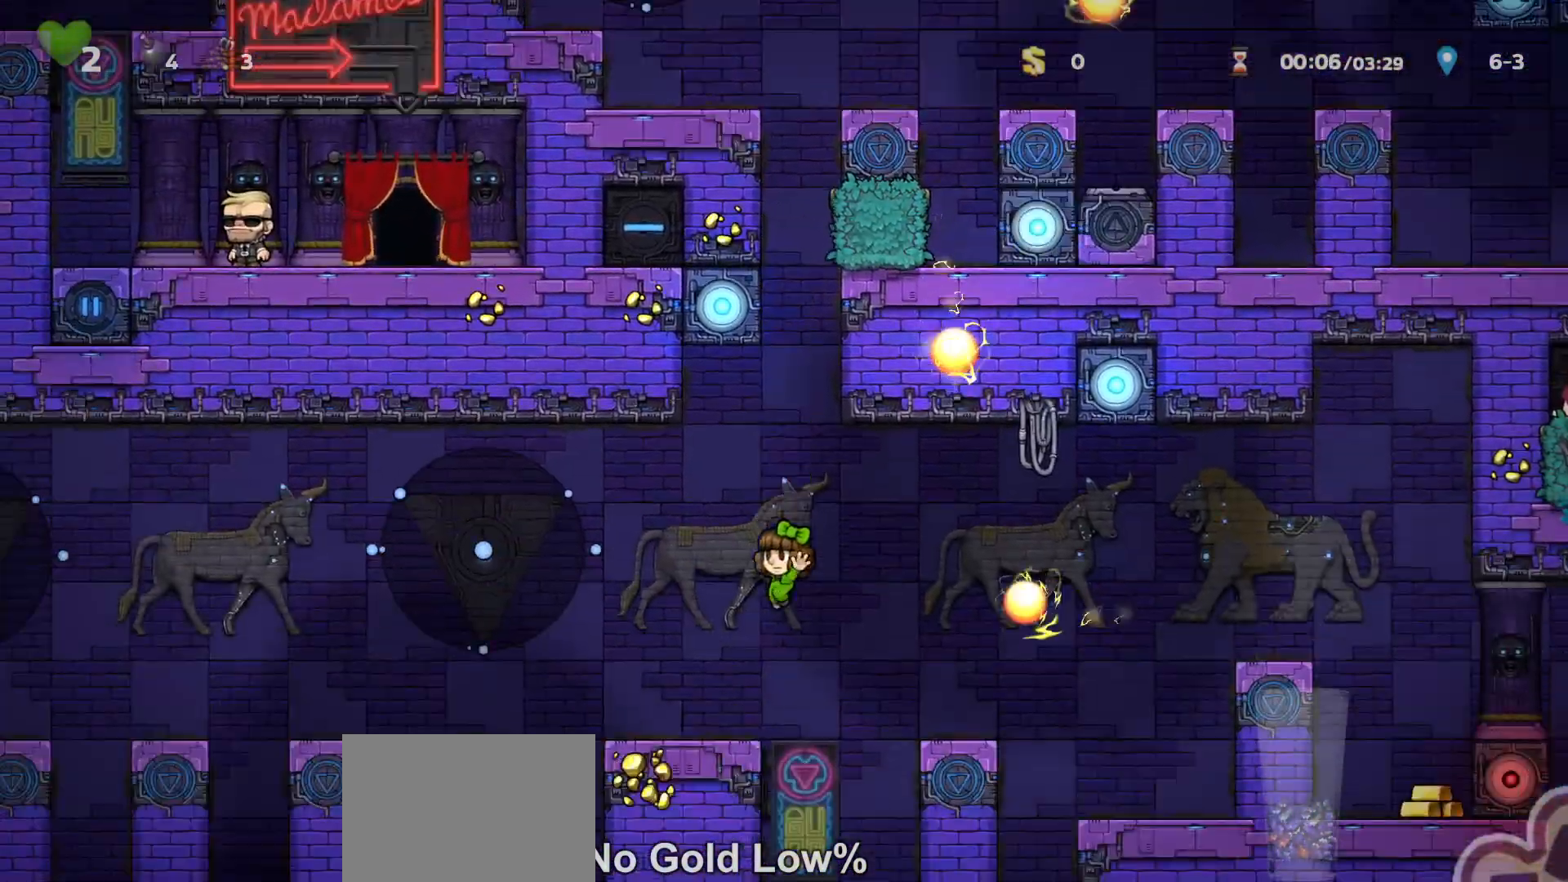
{"keys": ["left", "run"], "events": [[167, "left", "down"], [167, "run", "down"], [167, "z", "down"], [267, "z", "up"]]}
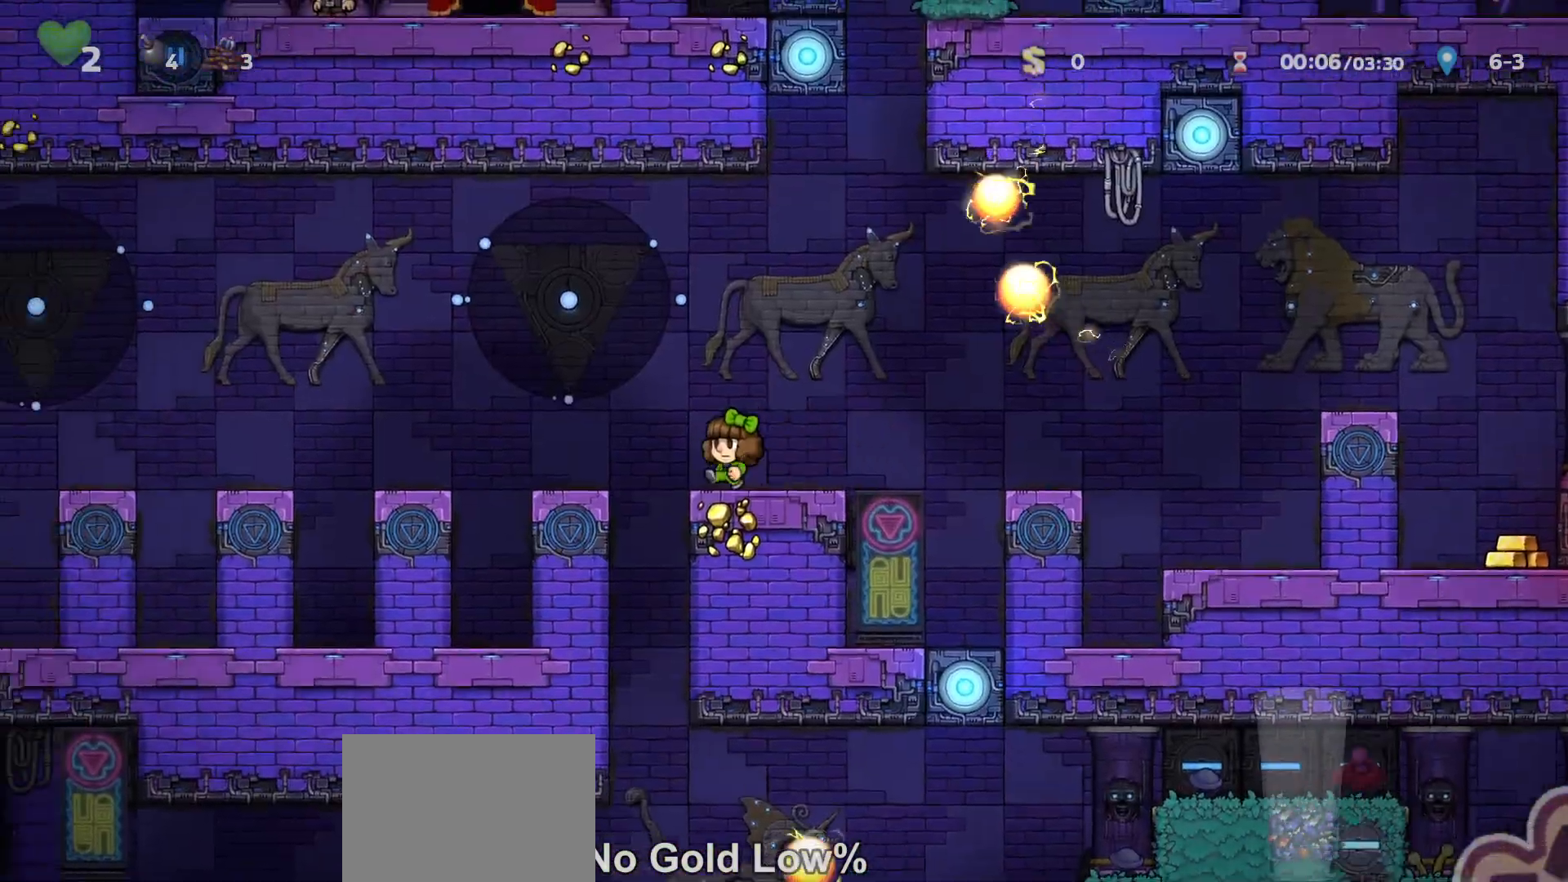
{"keys": ["down", "run"], "events": [[67, "run", "up"], [267, "down", "down"], [300, "left", "up"], [400, "run", "down"]]}
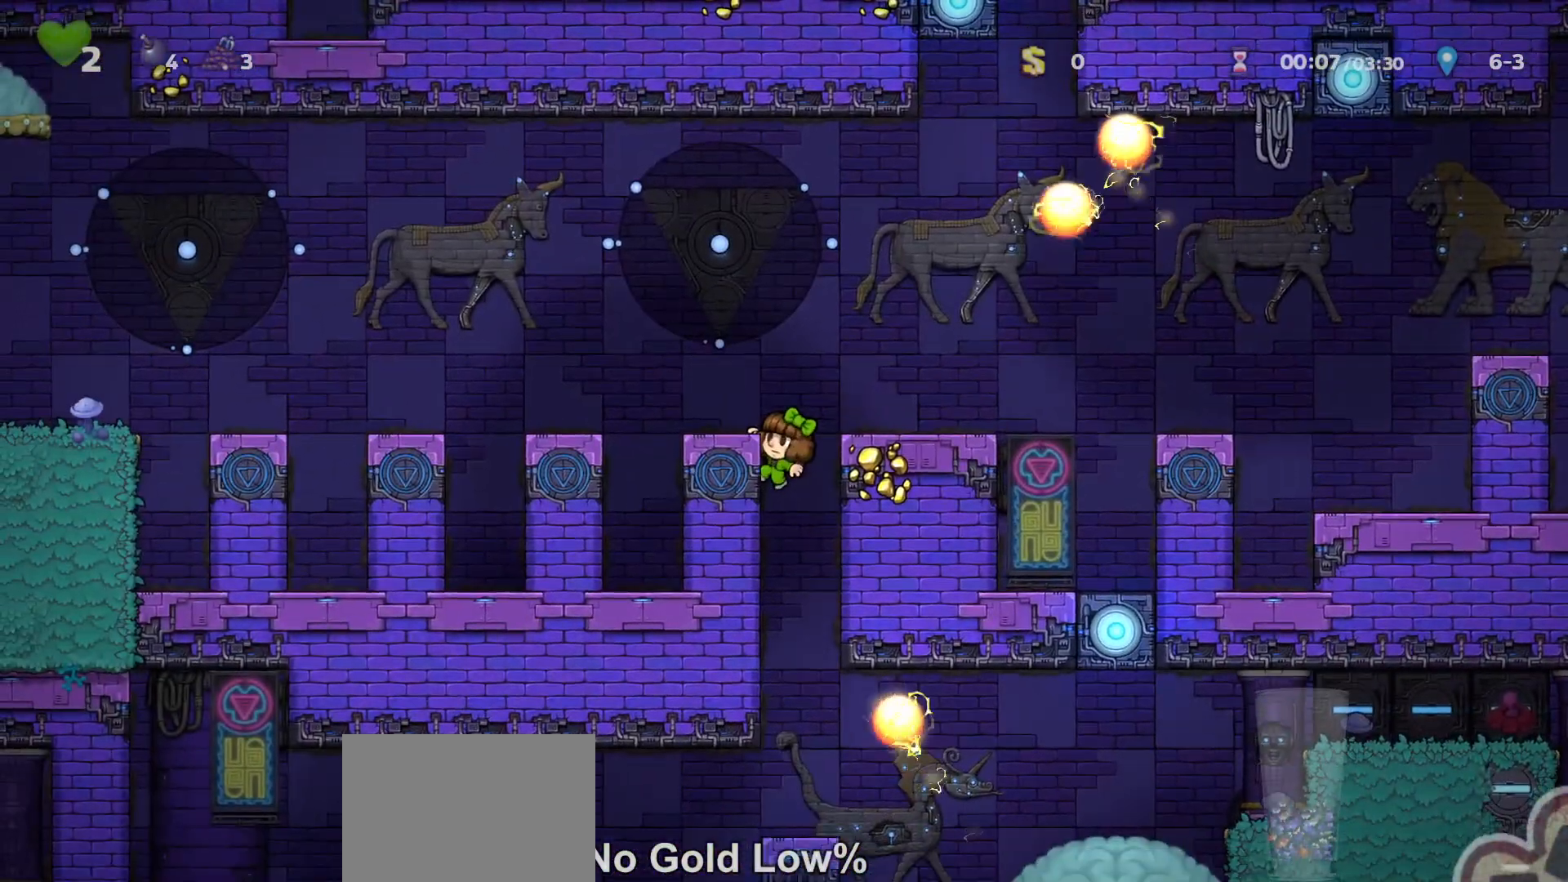
{"keys": ["run"], "events": [[500, "down", "up"]]}
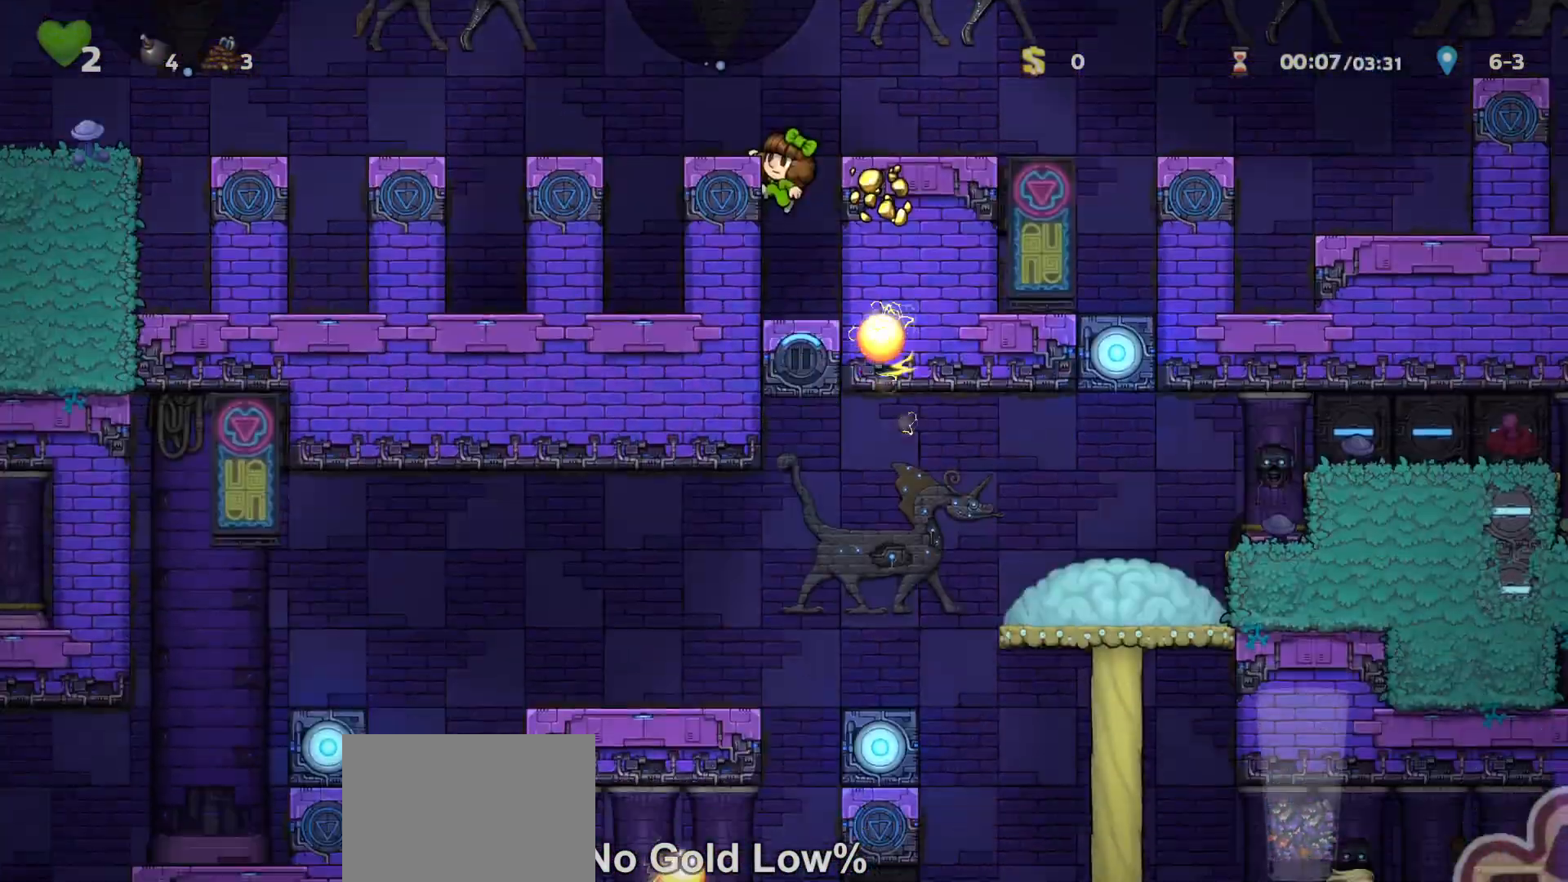
{"keys": [], "events": [[67, "z", "down"], [100, "left", "down"], [167, "z", "up"], [200, "run", "up"], [300, "left", "up"]]}
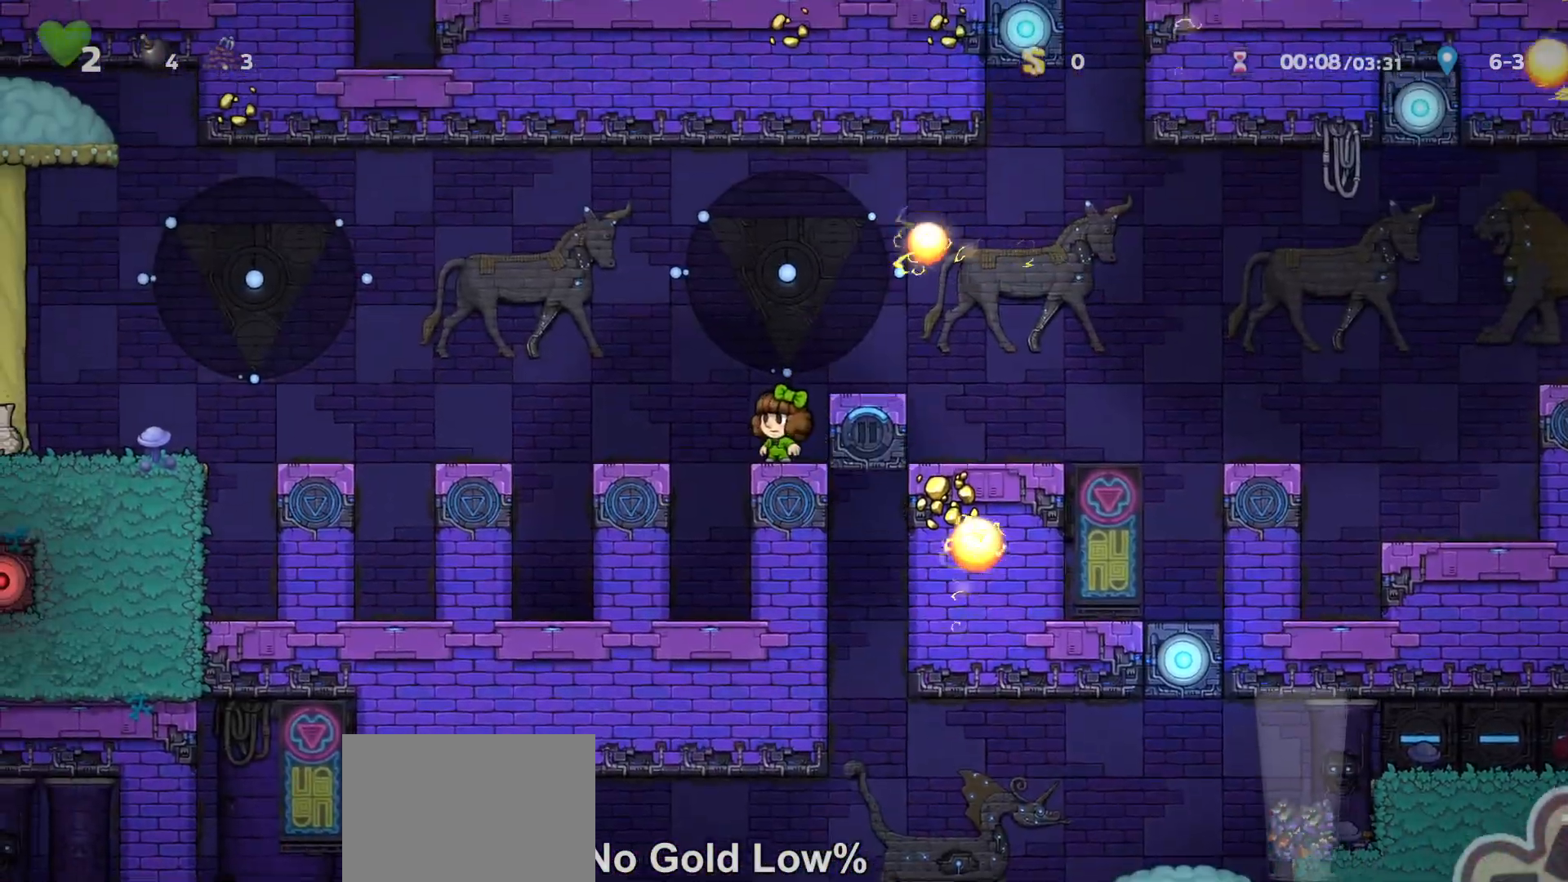
{"keys": [], "events": [[100, "right", "down"], [333, "right", "up"], [400, "x", "down"], [467, "x", "up"]]}
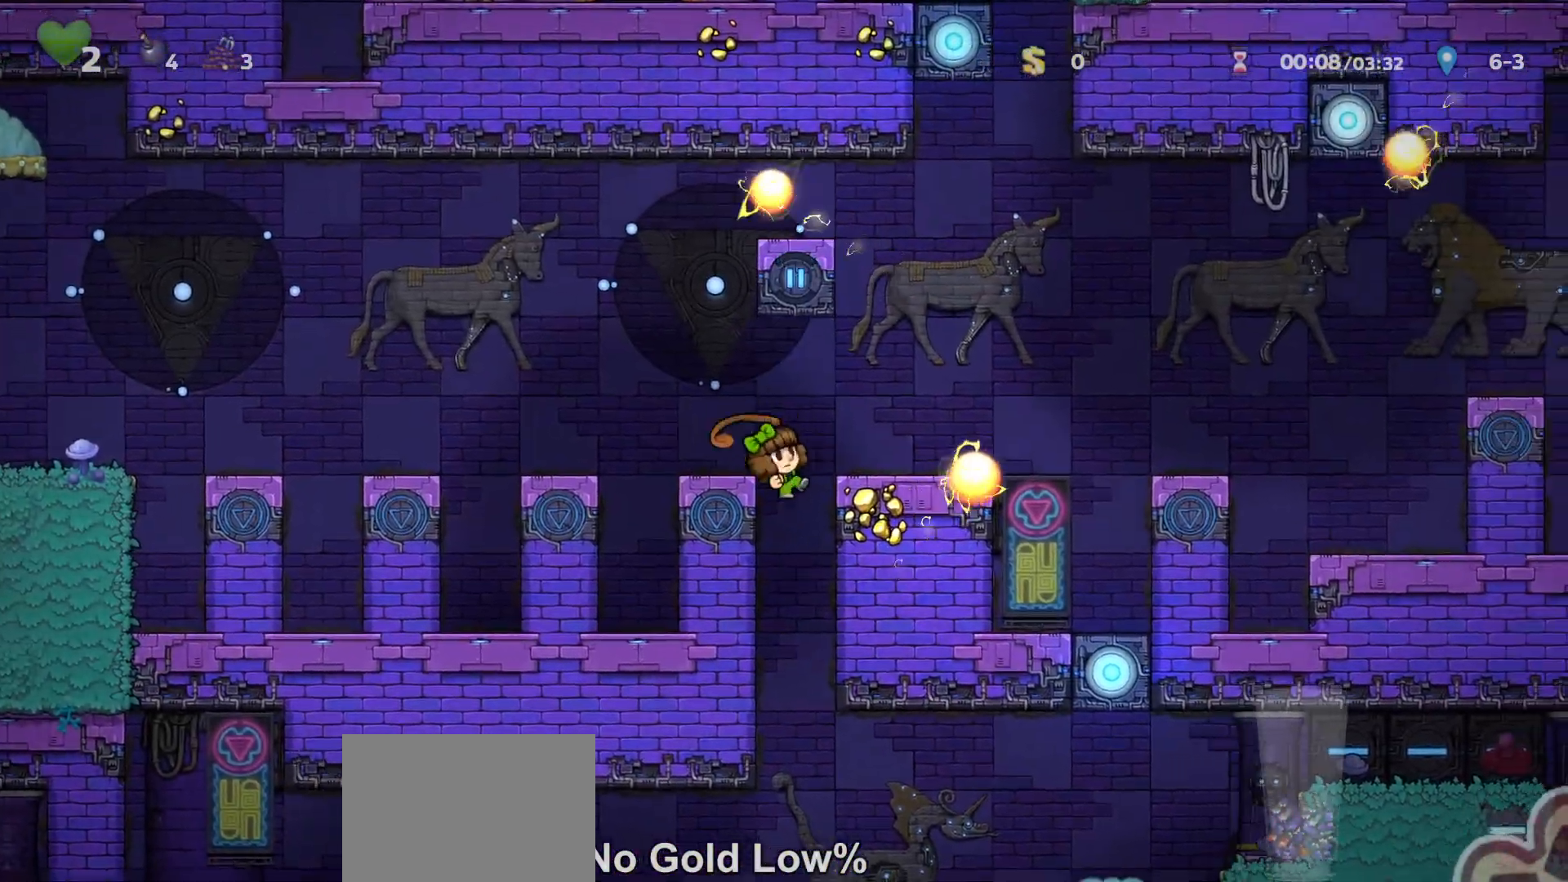
{"keys": ["run"], "events": [[33, "right", "down"], [200, "right", "up"], [200, "run", "down"]]}
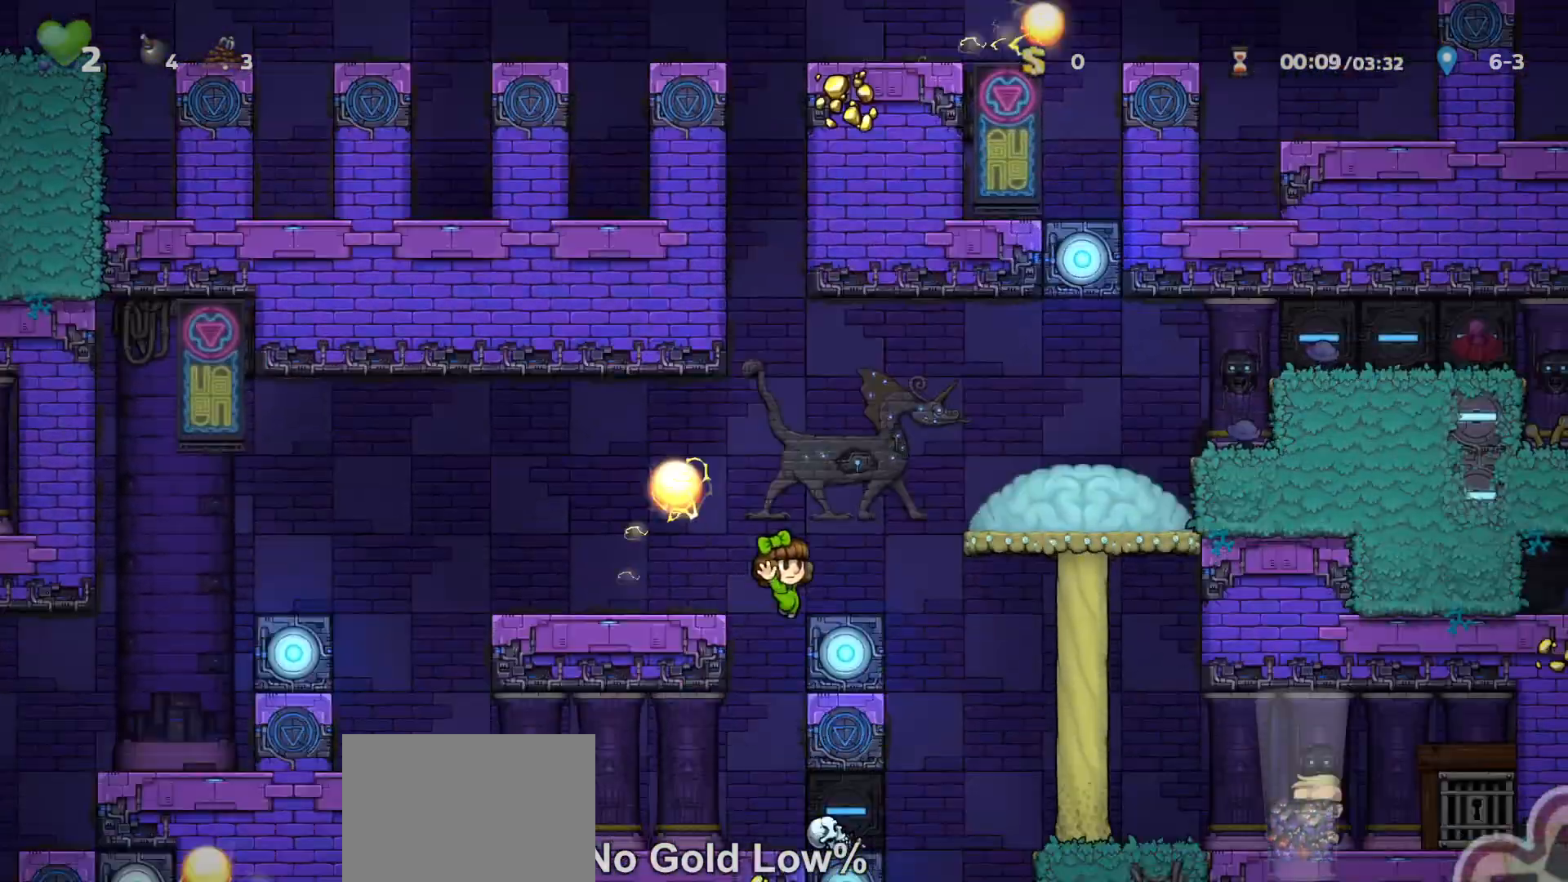
{"keys": ["right", "run"], "events": [[67, "right", "down"], [67, "z", "down"], [167, "z", "up"]]}
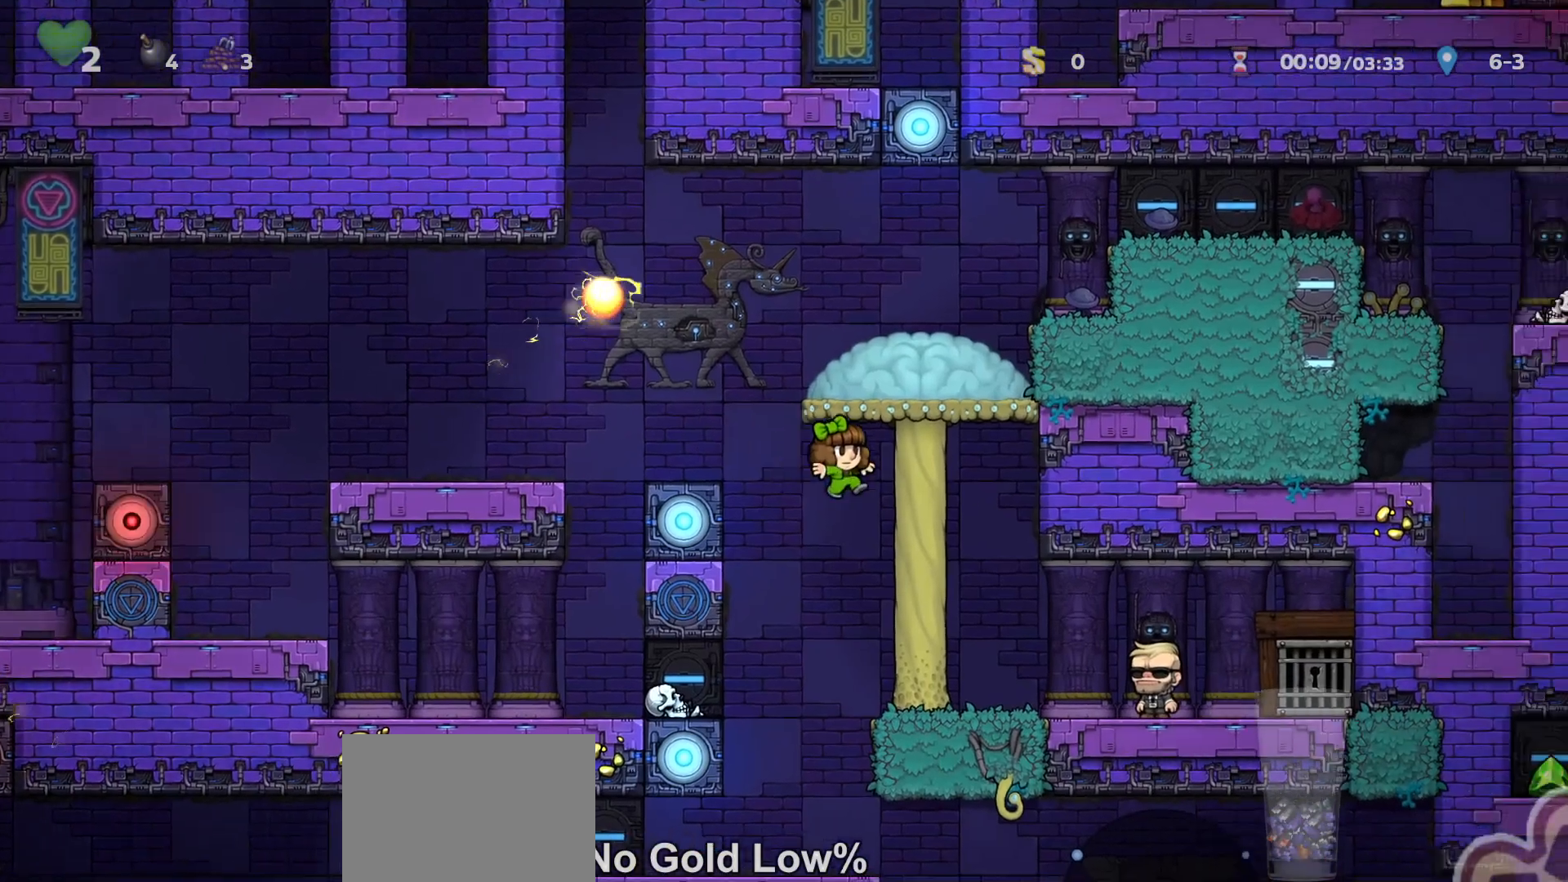
{"keys": ["right"], "events": [[33, "right", "up"], [33, "run", "up"], [233, "left", "down"], [267, "run", "down"], [333, "run", "up"], [367, "left", "up"], [433, "right", "down"]]}
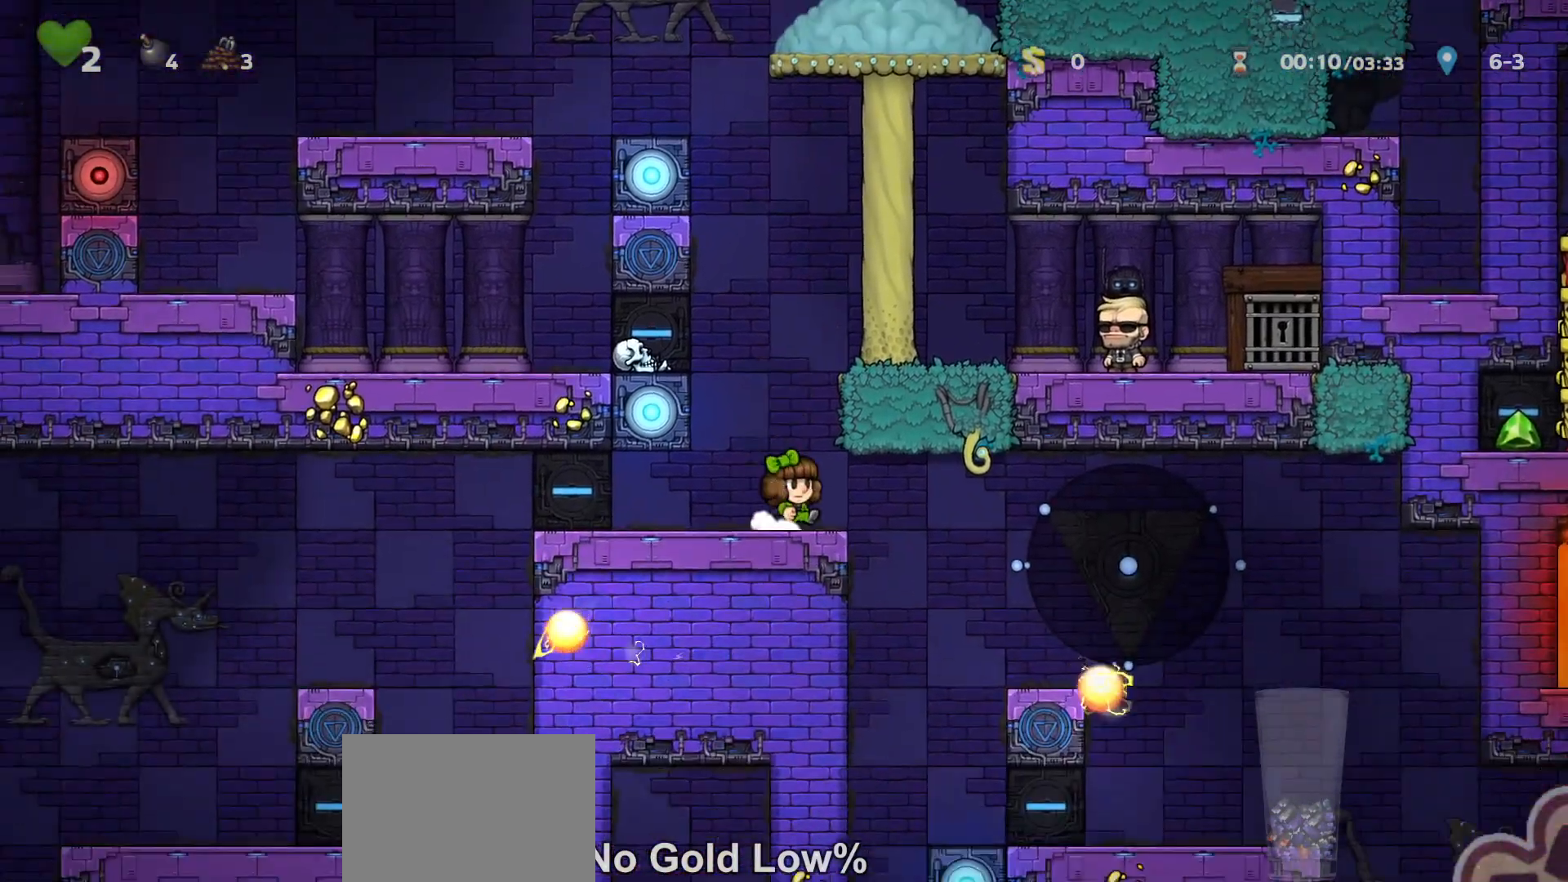
{"keys": ["right", "run"], "events": [[33, "run", "down"], [233, "run", "up"], [433, "run", "down"]]}
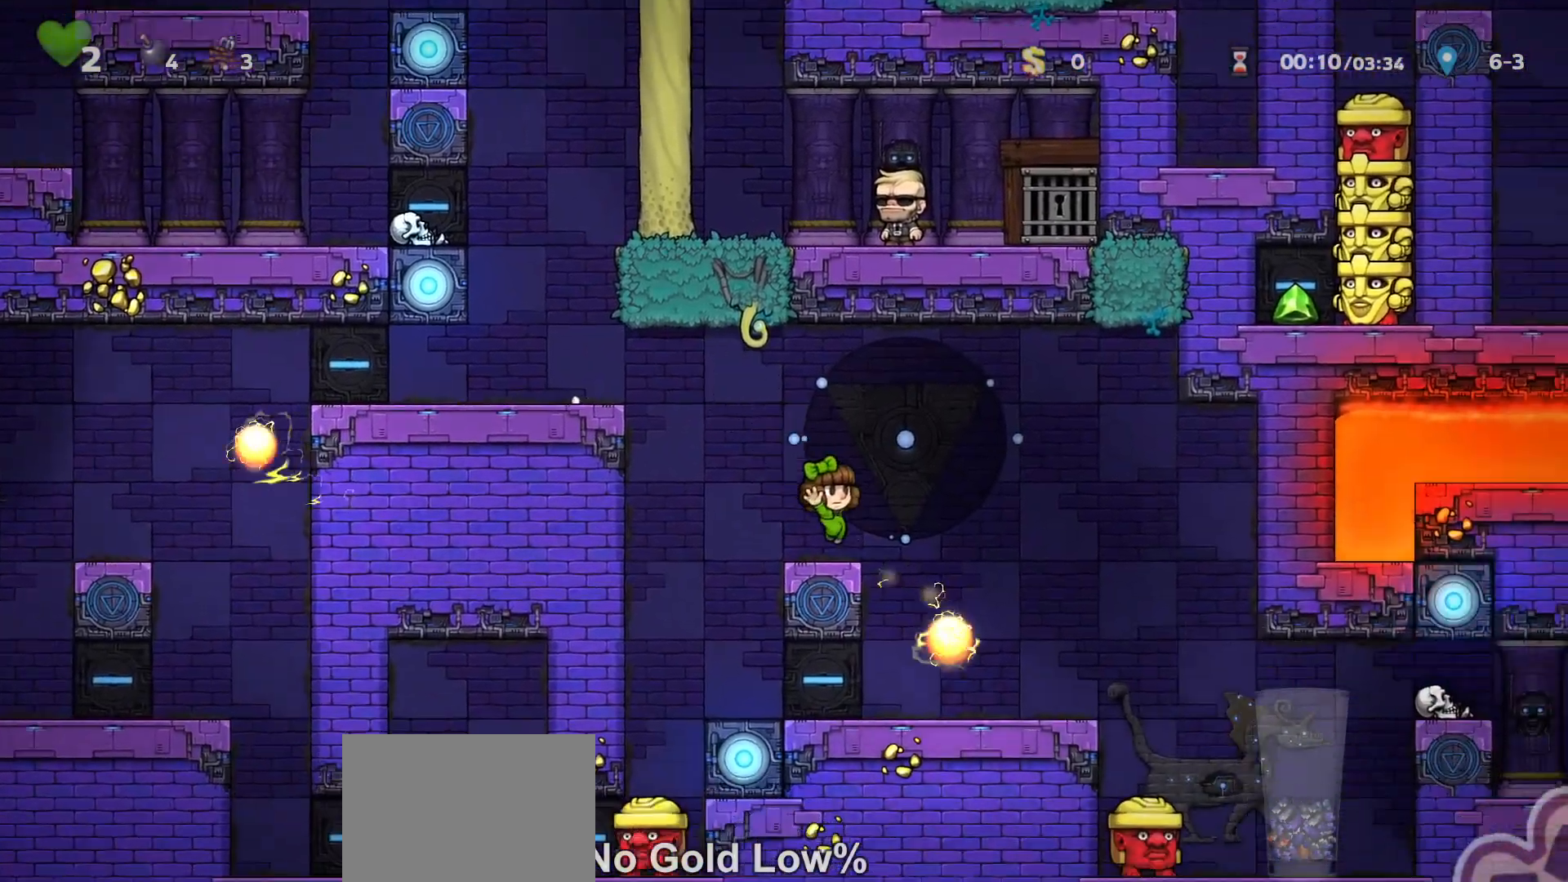
{"keys": ["right", "run"], "events": [[33, "z", "down"], [67, "z", "up"]]}
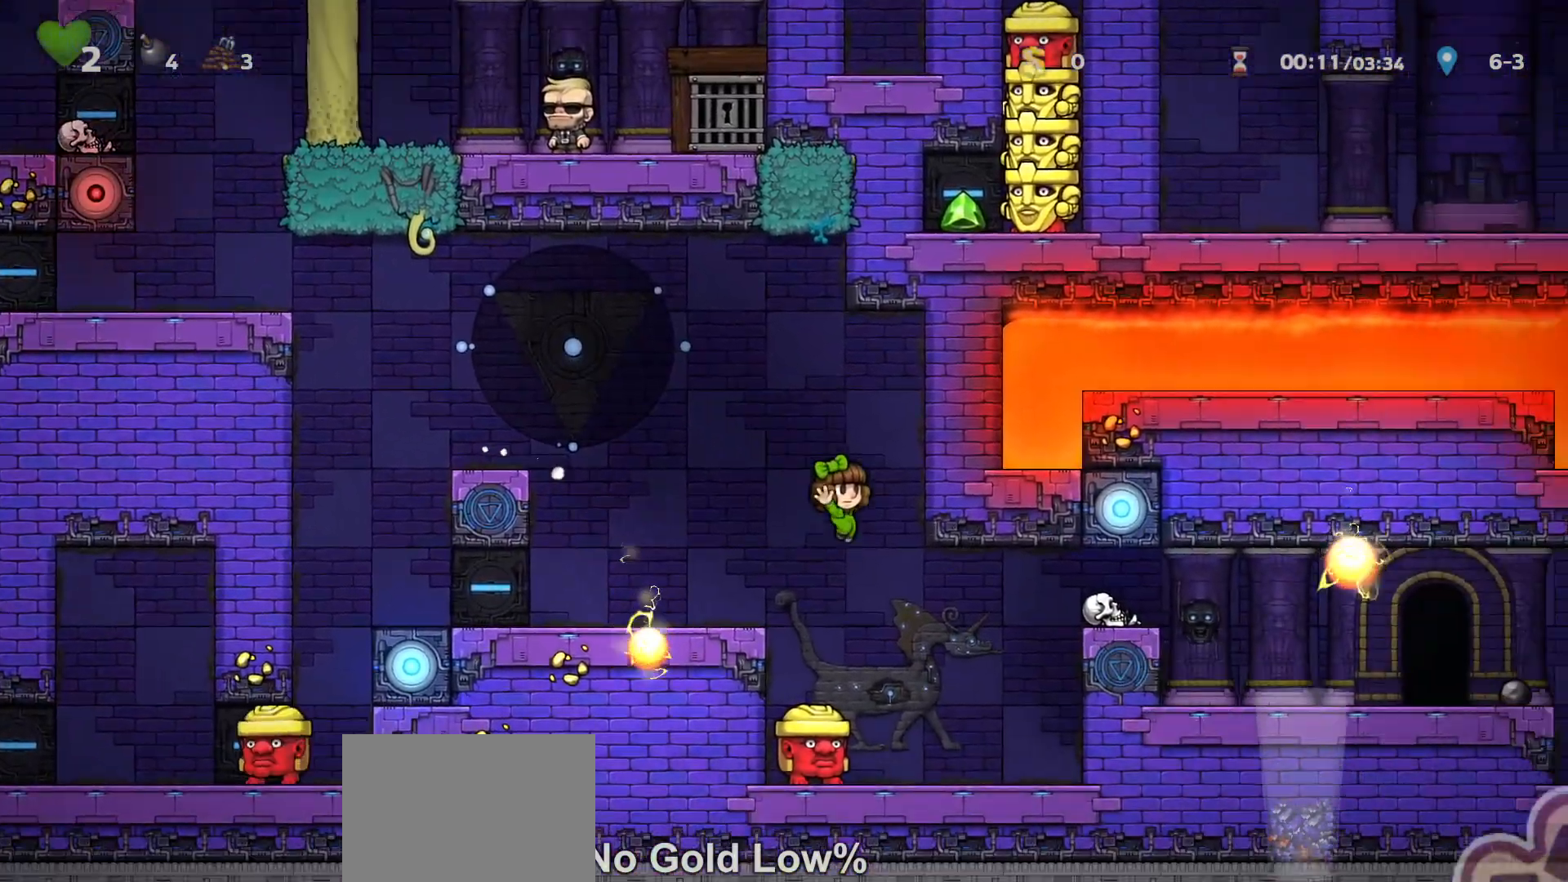
{"keys": ["right", "run", "z"], "events": [[200, "z", "down"], [367, "z", "up"], [467, "z", "down"]]}
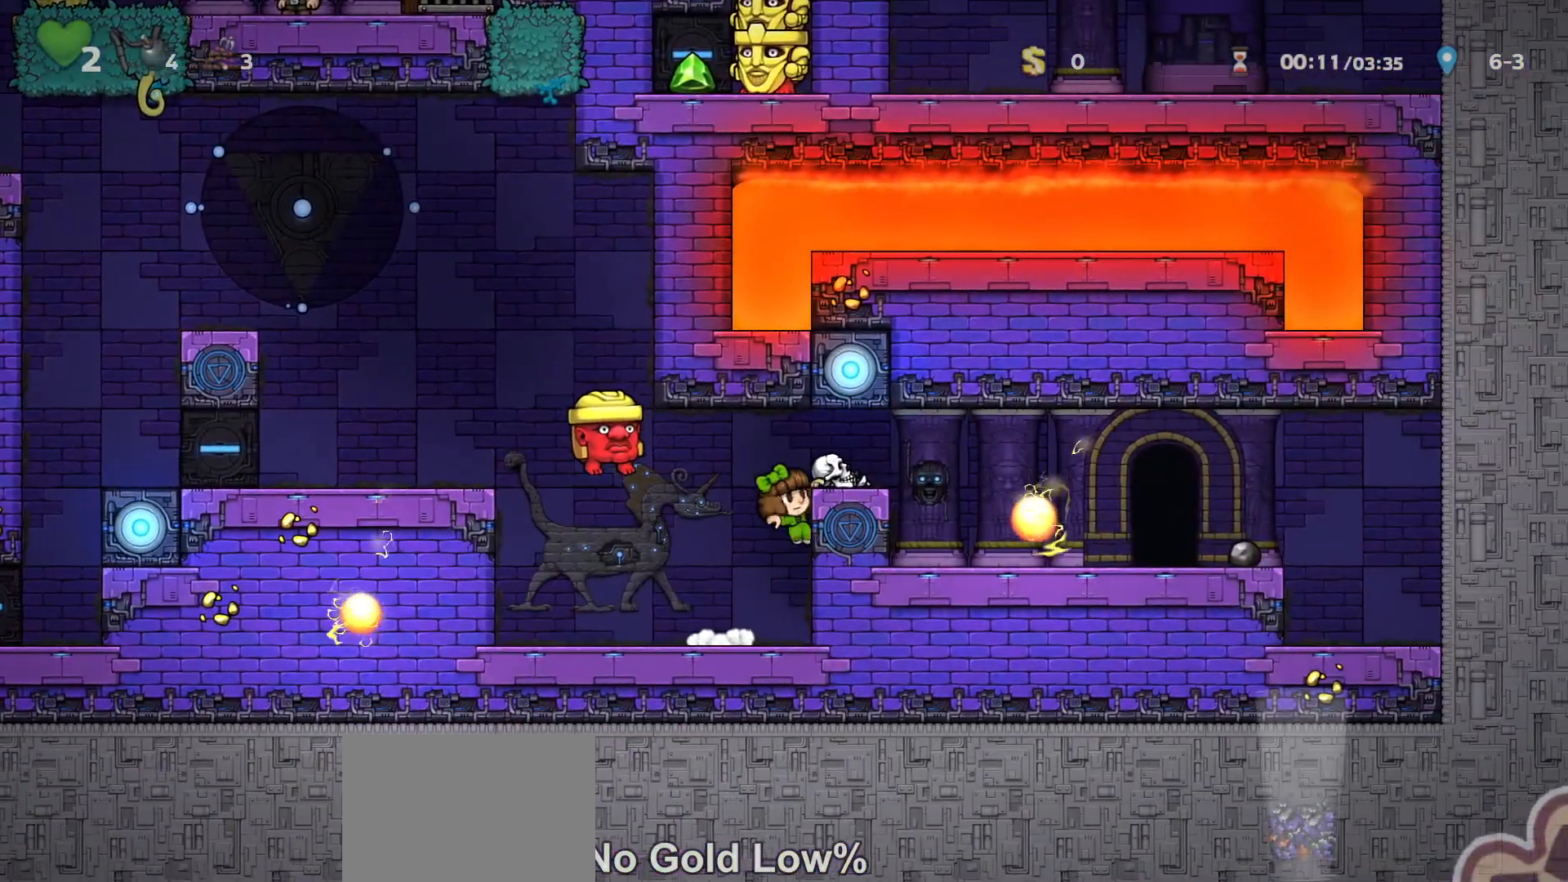
{"keys": ["right", "run"], "events": [[33, "z", "up"], [67, "run", "up"], [167, "run", "down"], [300, "z", "down"], [367, "z", "up"]]}
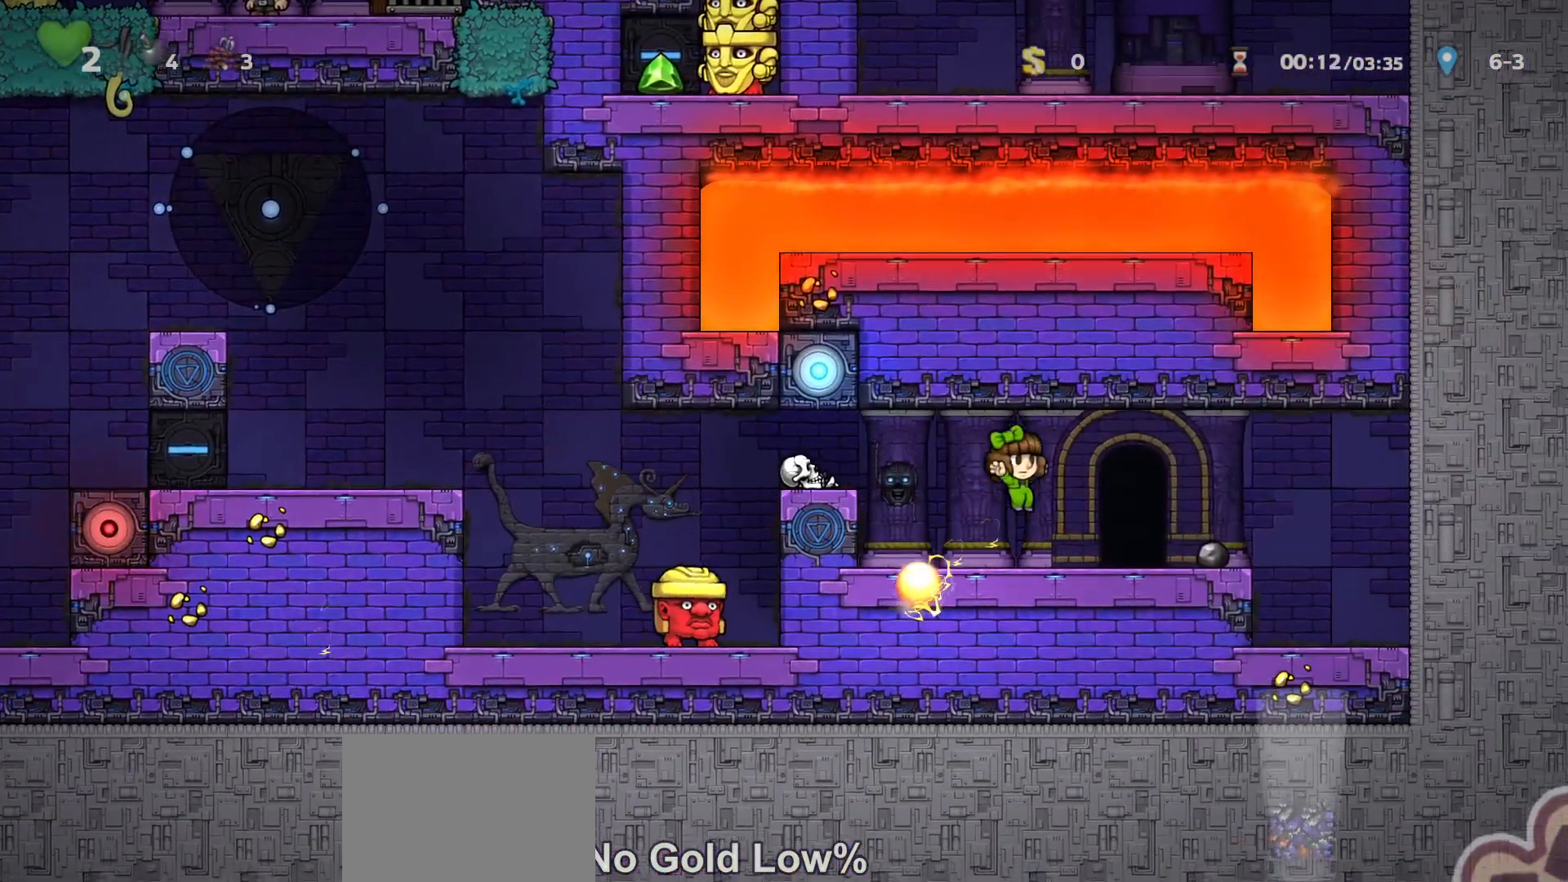
{"keys": [], "events": [[167, "right", "up"], [167, "run", "up"], [167, "space", "down"], [233, "space", "up"], [300, "space", "down"], [400, "space", "up"]]}
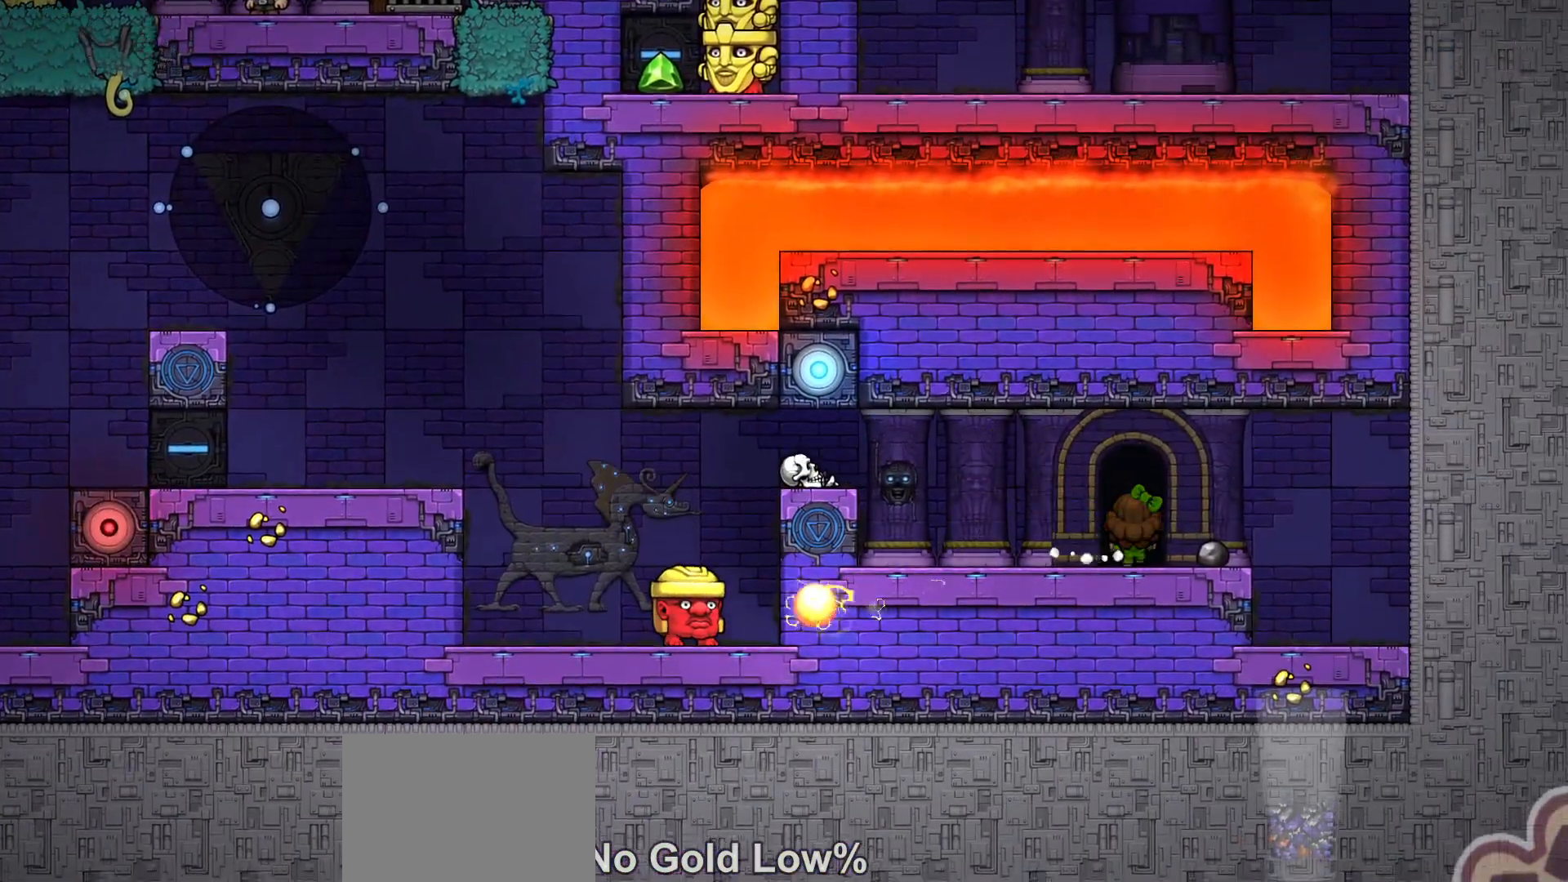
{"keys": ["z"], "events": [[233, "z", "down"]]}
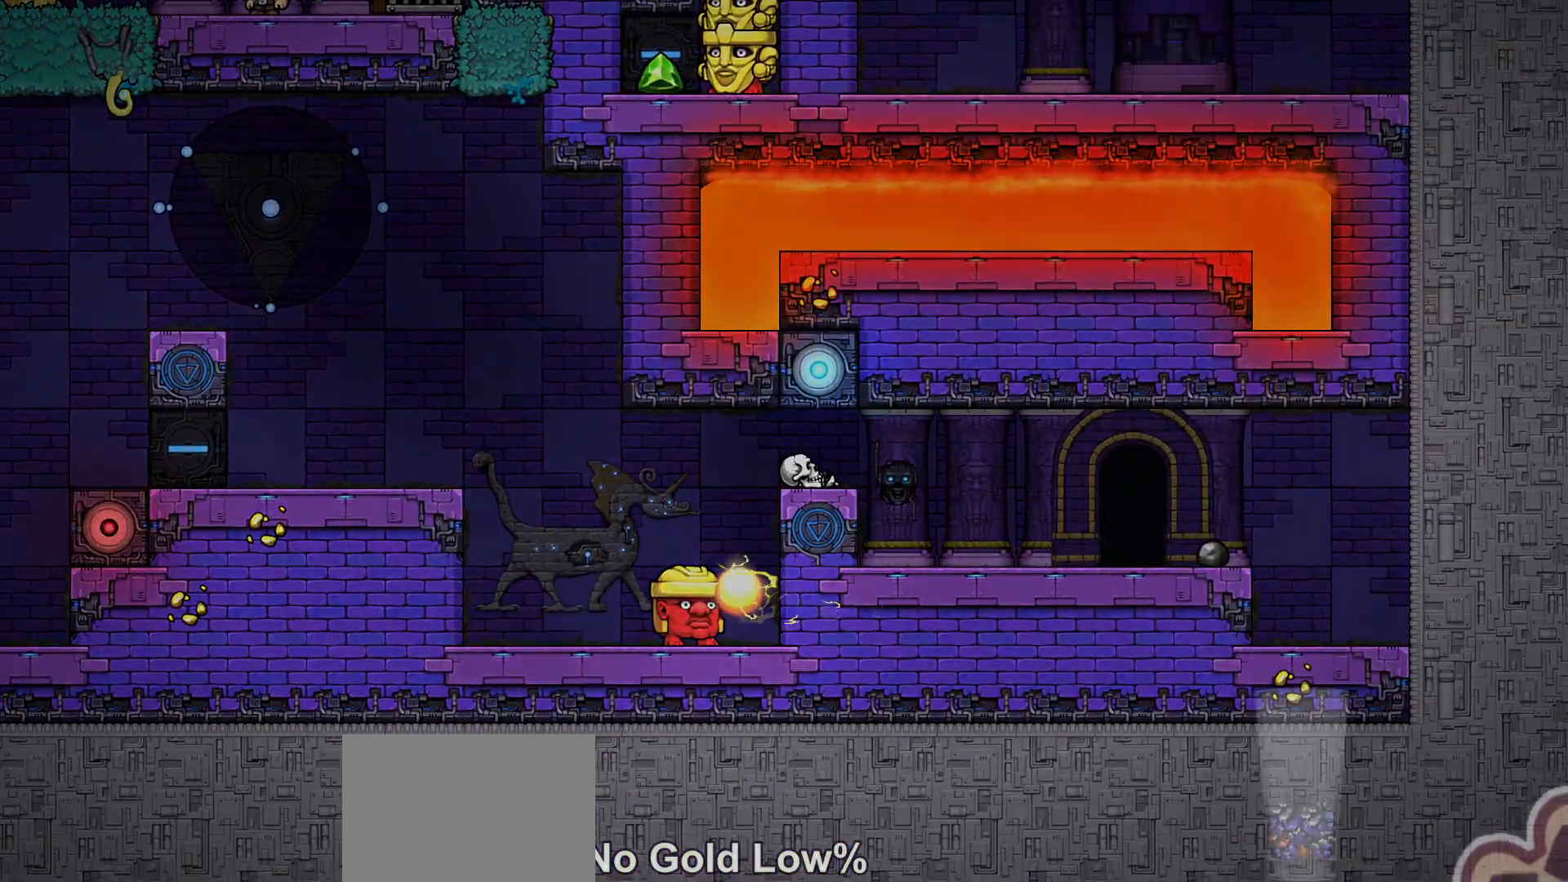
{"keys": ["z"], "events": []}
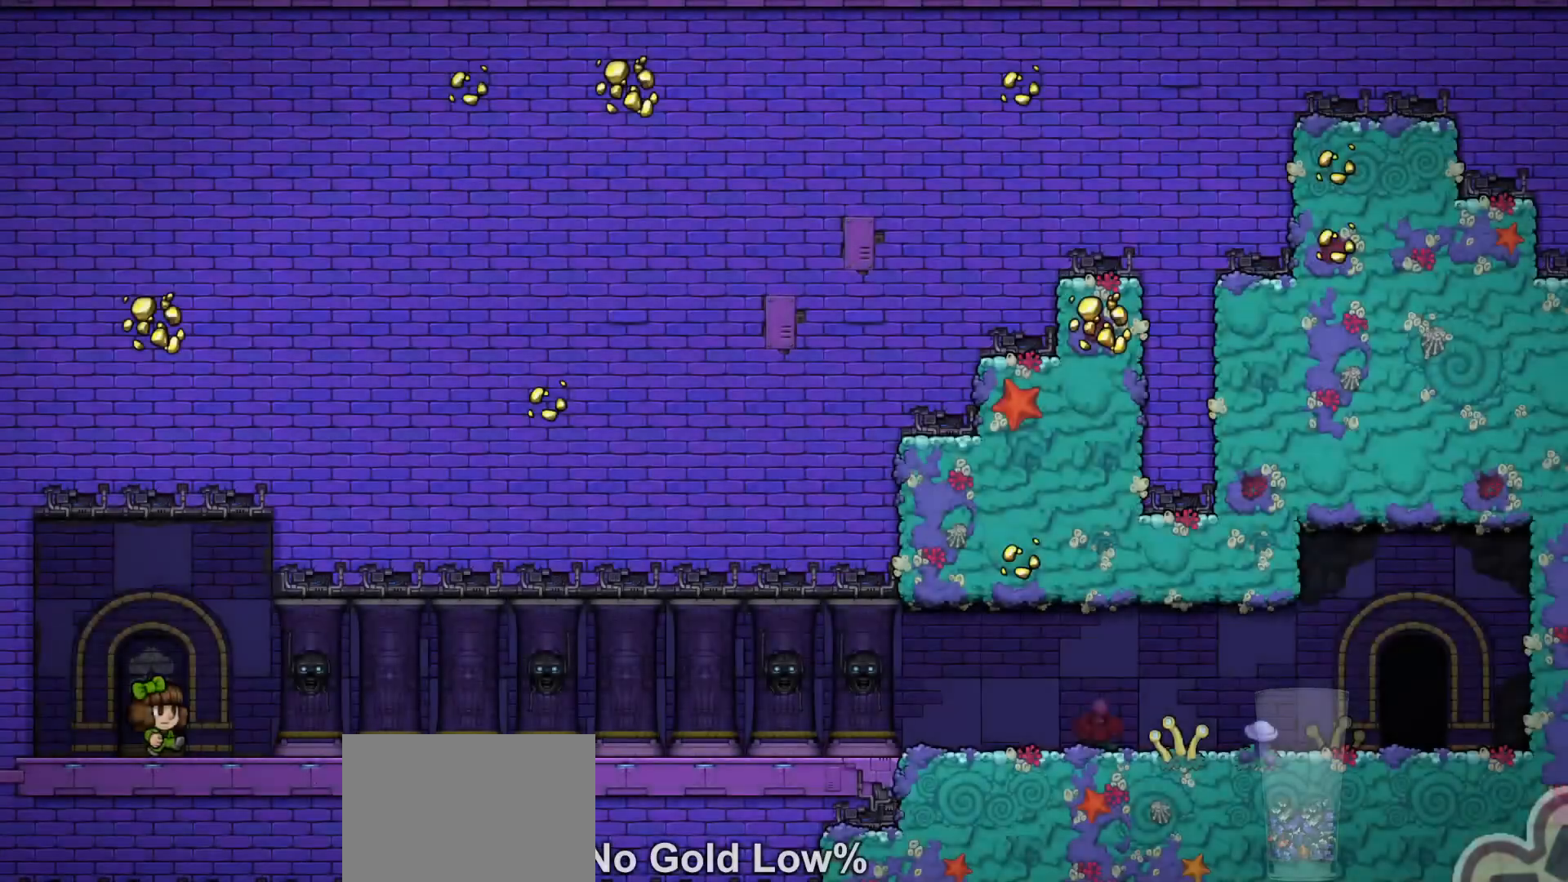
{"keys": ["right", "run"], "events": [[133, "z", "up"], [200, "right", "down"], [200, "run", "down"]]}
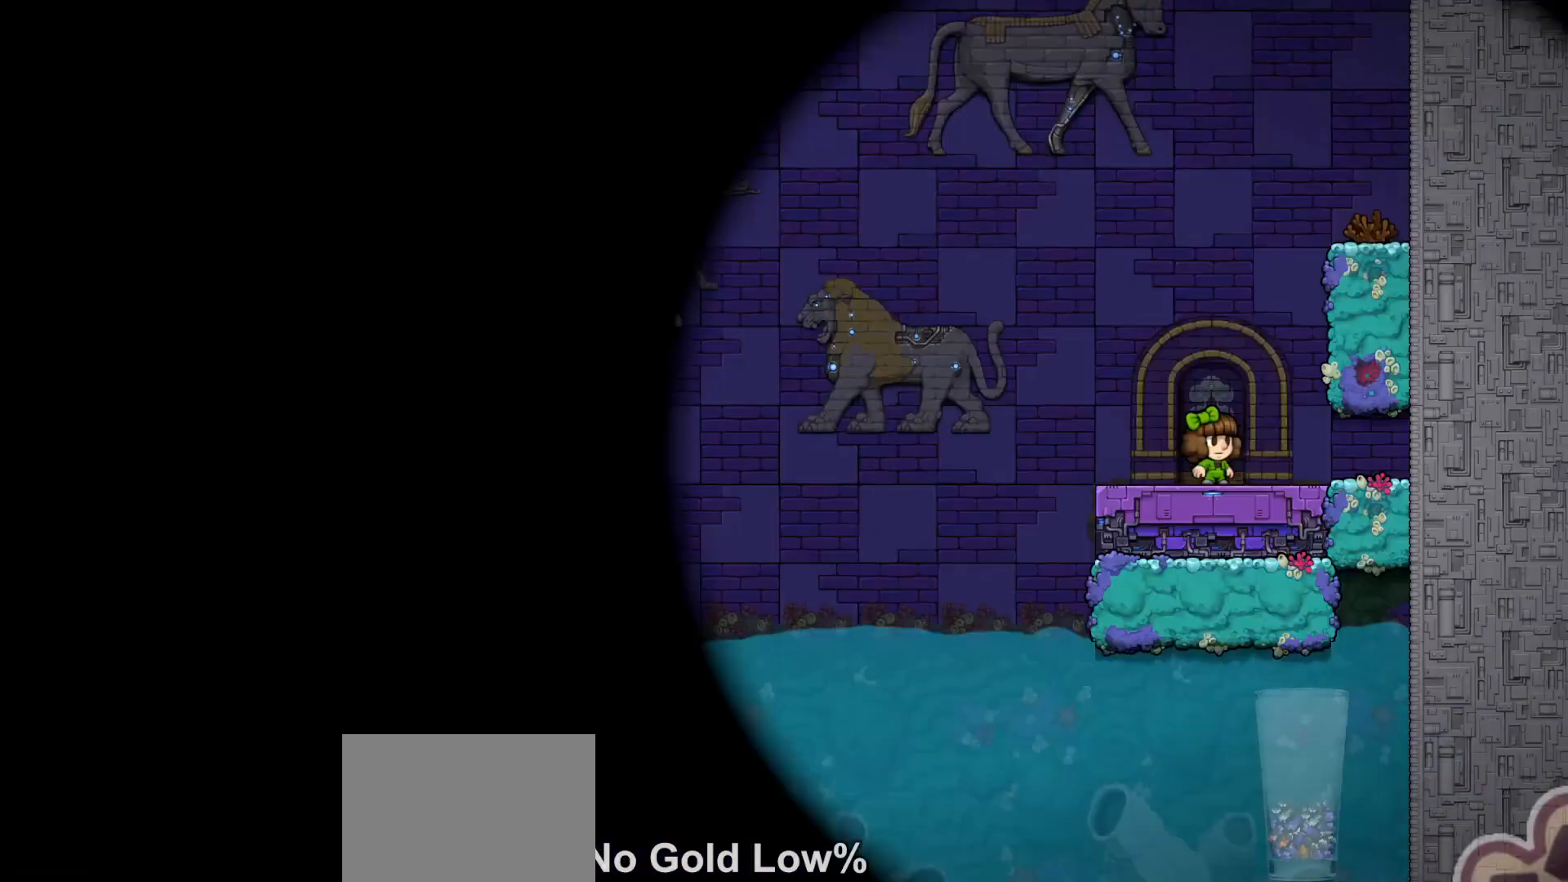
{"keys": ["left", "run"], "events": [[233, "right", "up"], [267, "left", "down"]]}
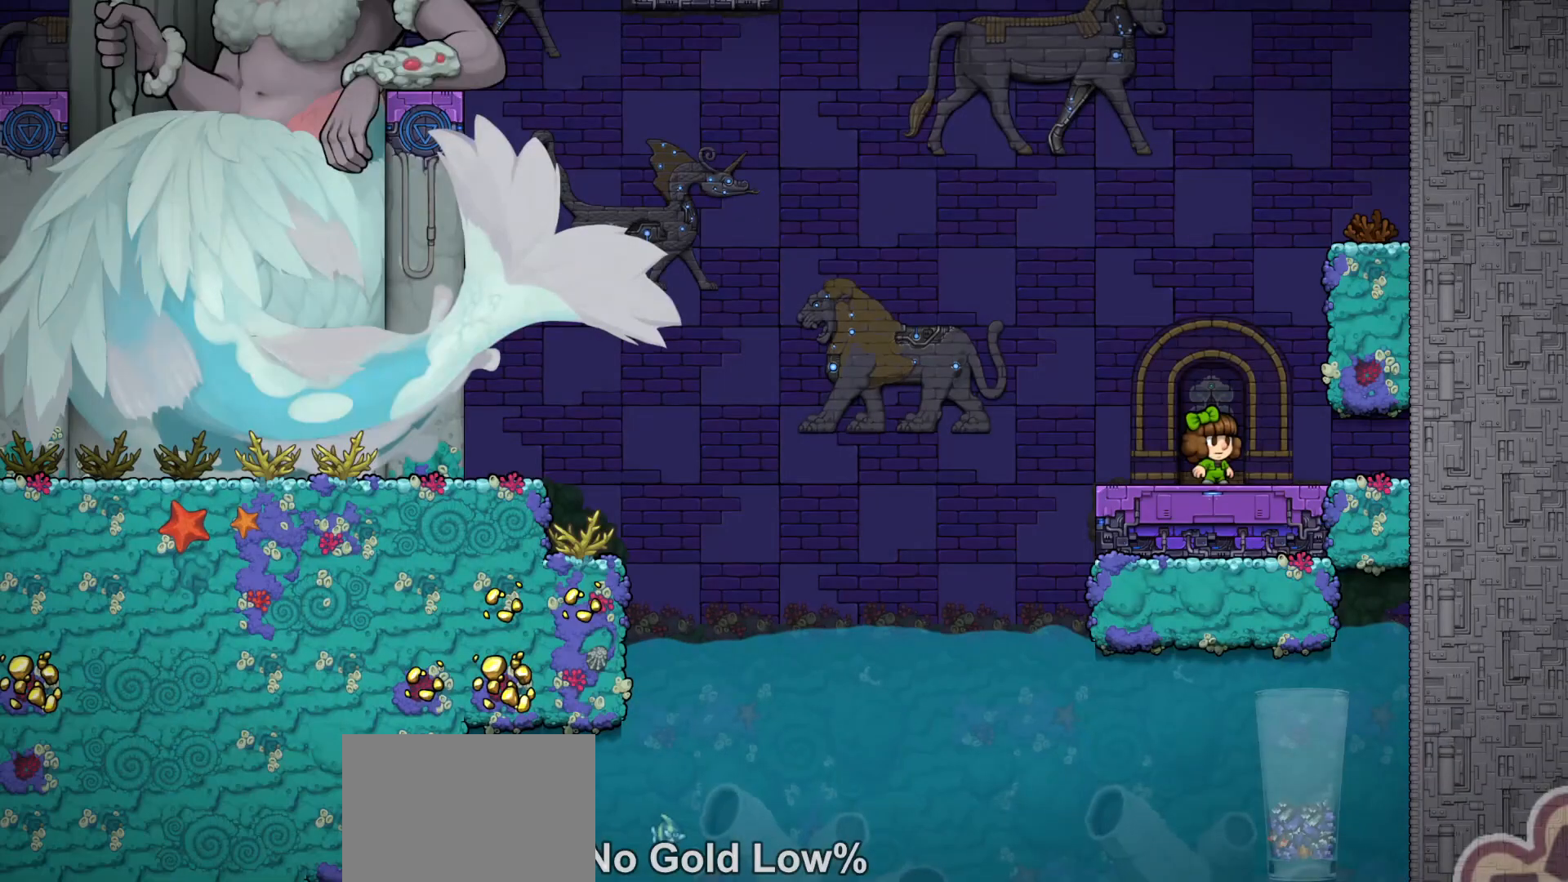
{"keys": ["left", "run"], "events": [[67, "z", "down"], [133, "z", "up"]]}
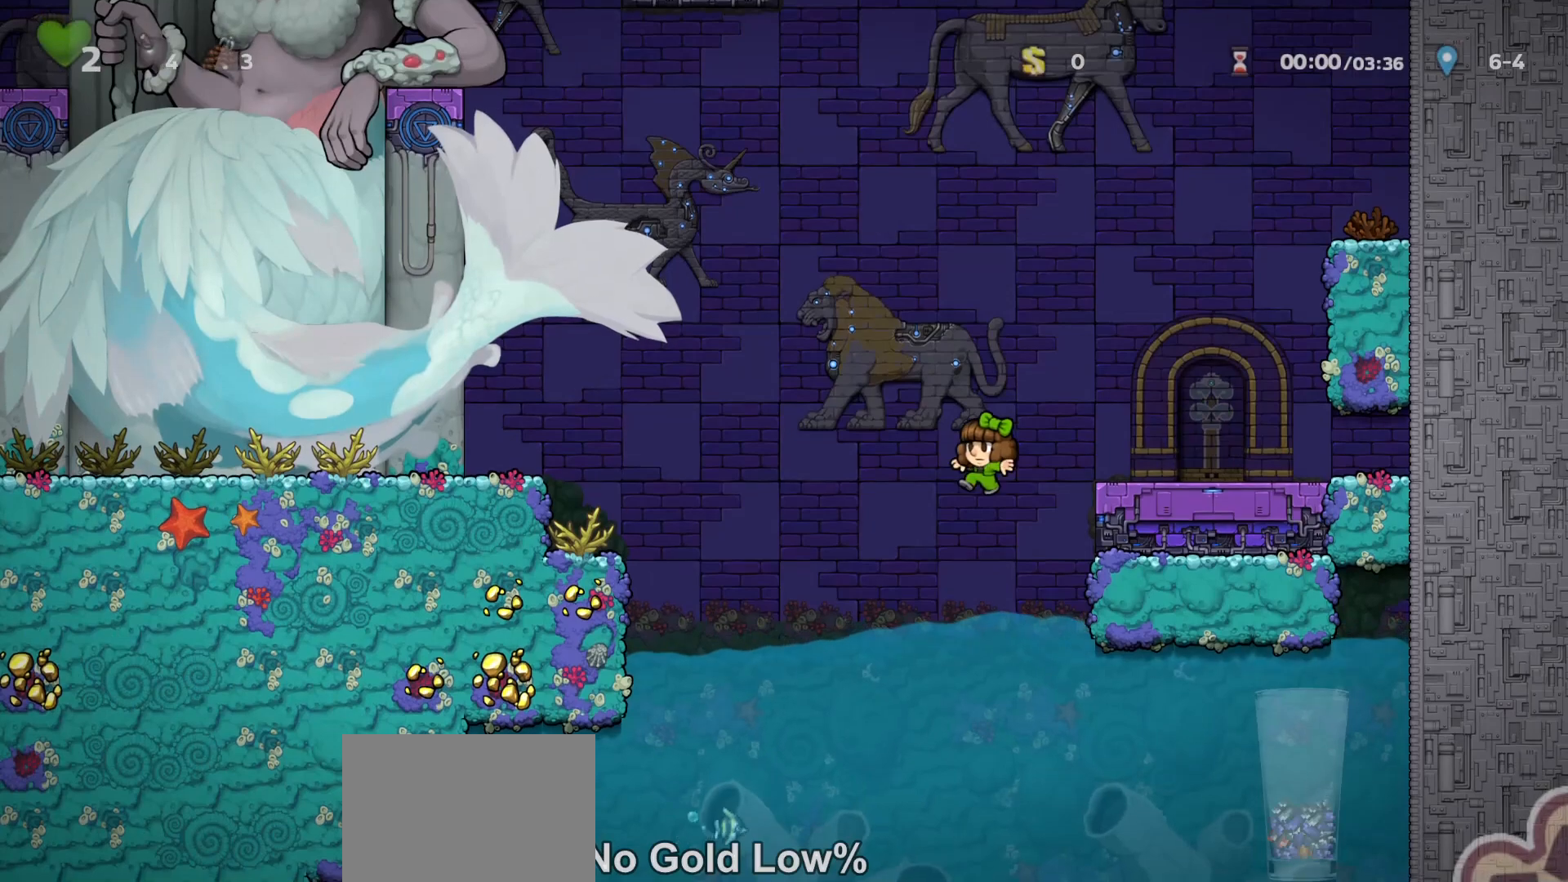
{"keys": ["left", "run", "z"], "events": [[267, "z", "down"]]}
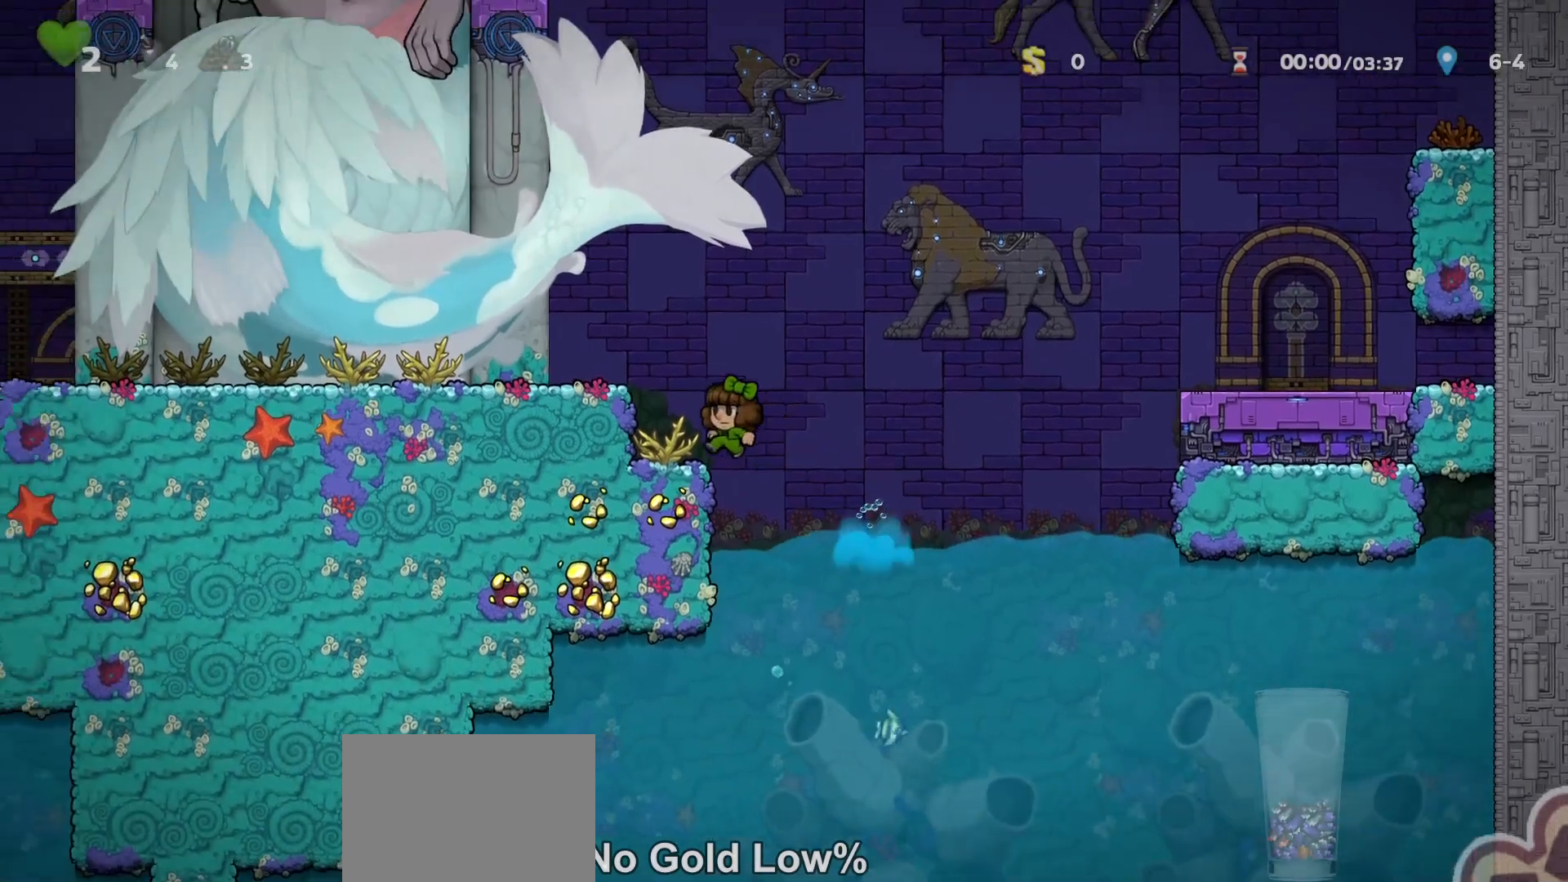
{"keys": ["left", "run"], "events": [[133, "z", "up"], [200, "z", "down"], [333, "z", "up"]]}
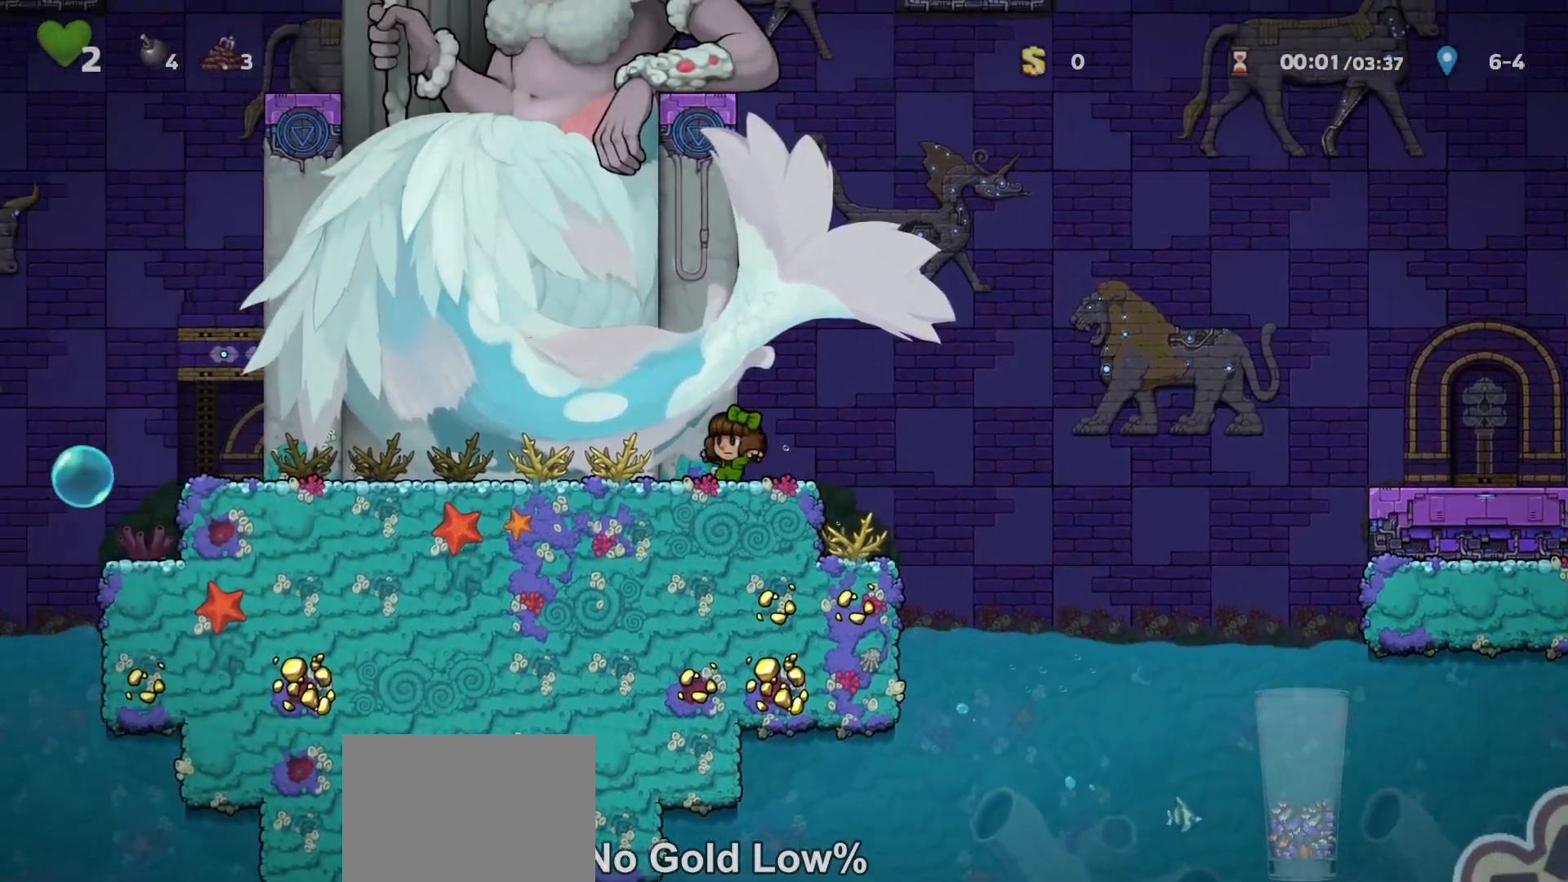
{"keys": ["left", "run"], "events": [[200, "down", "down"], [267, "s", "down"], [300, "run", "up"], [333, "s", "up"], [400, "down", "up"], [433, "run", "down"]]}
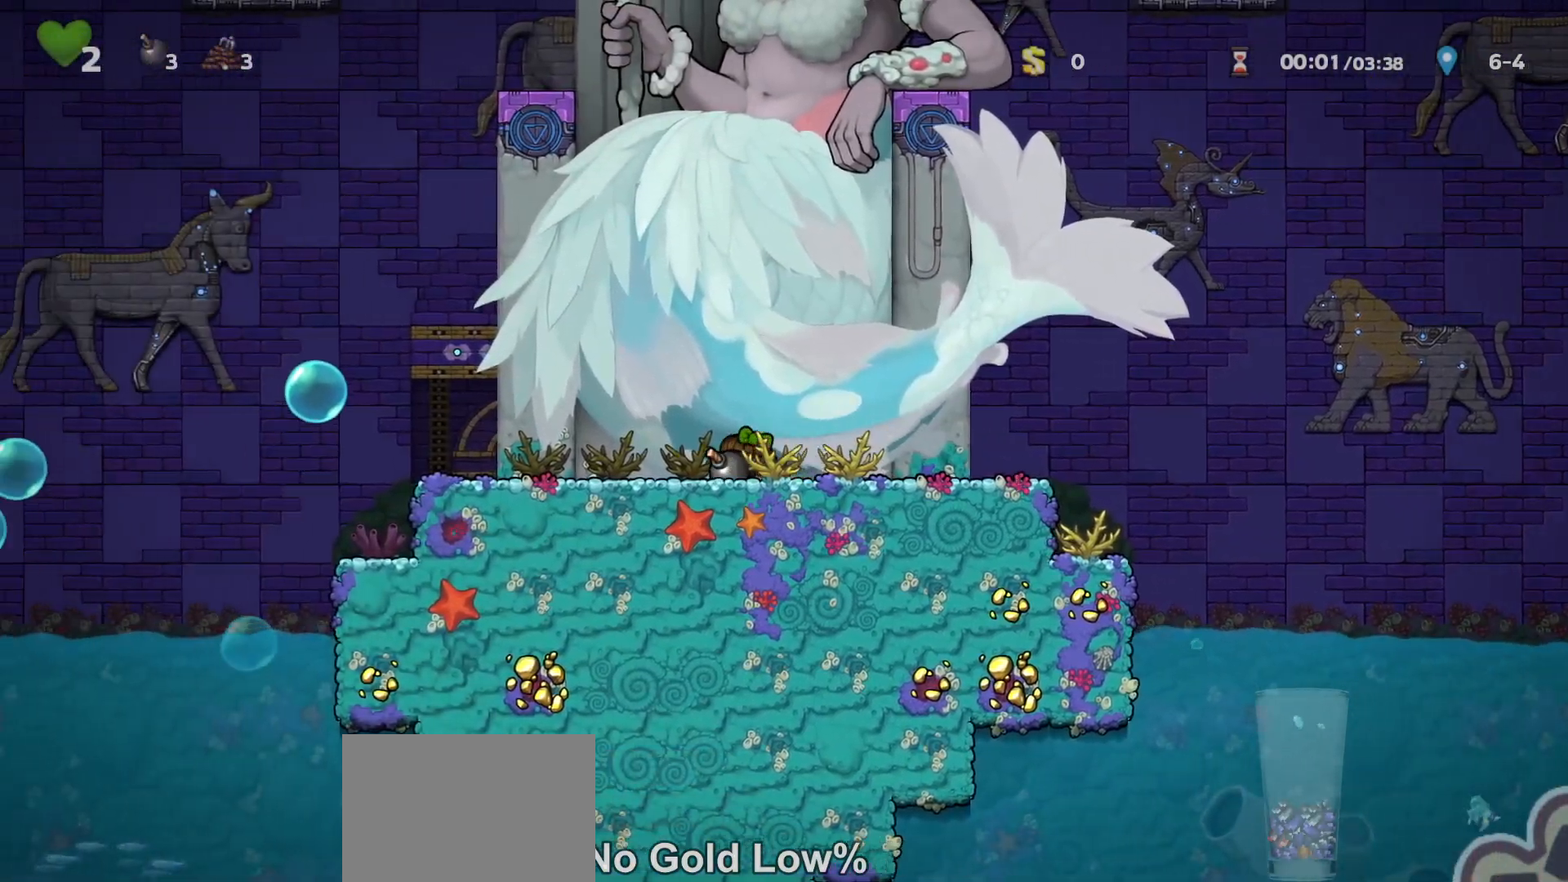
{"keys": ["left", "run"], "events": []}
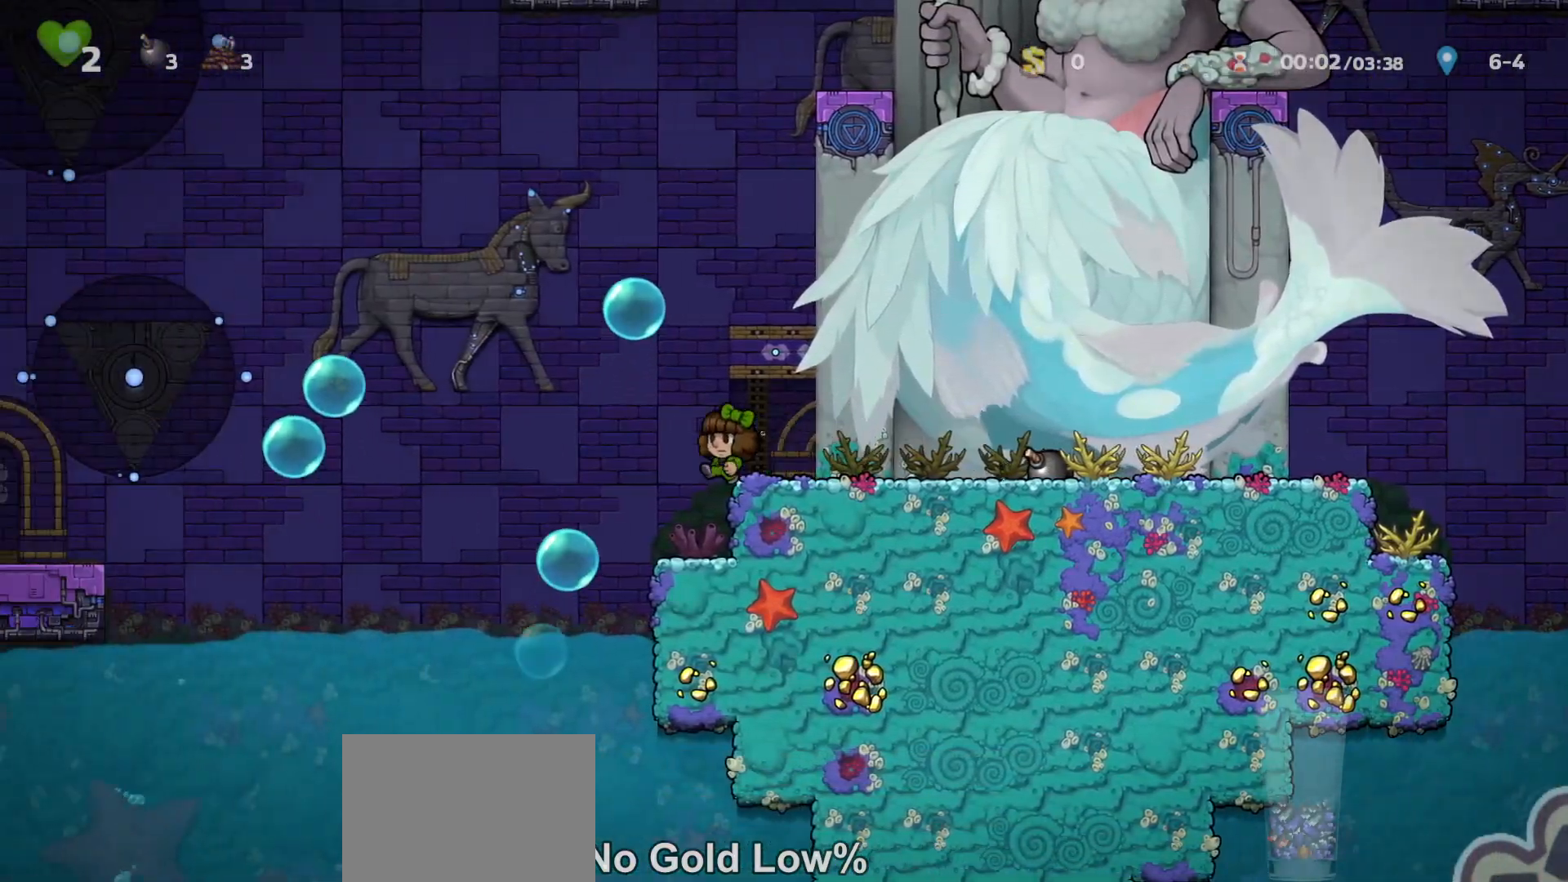
{"keys": ["left", "run"], "events": []}
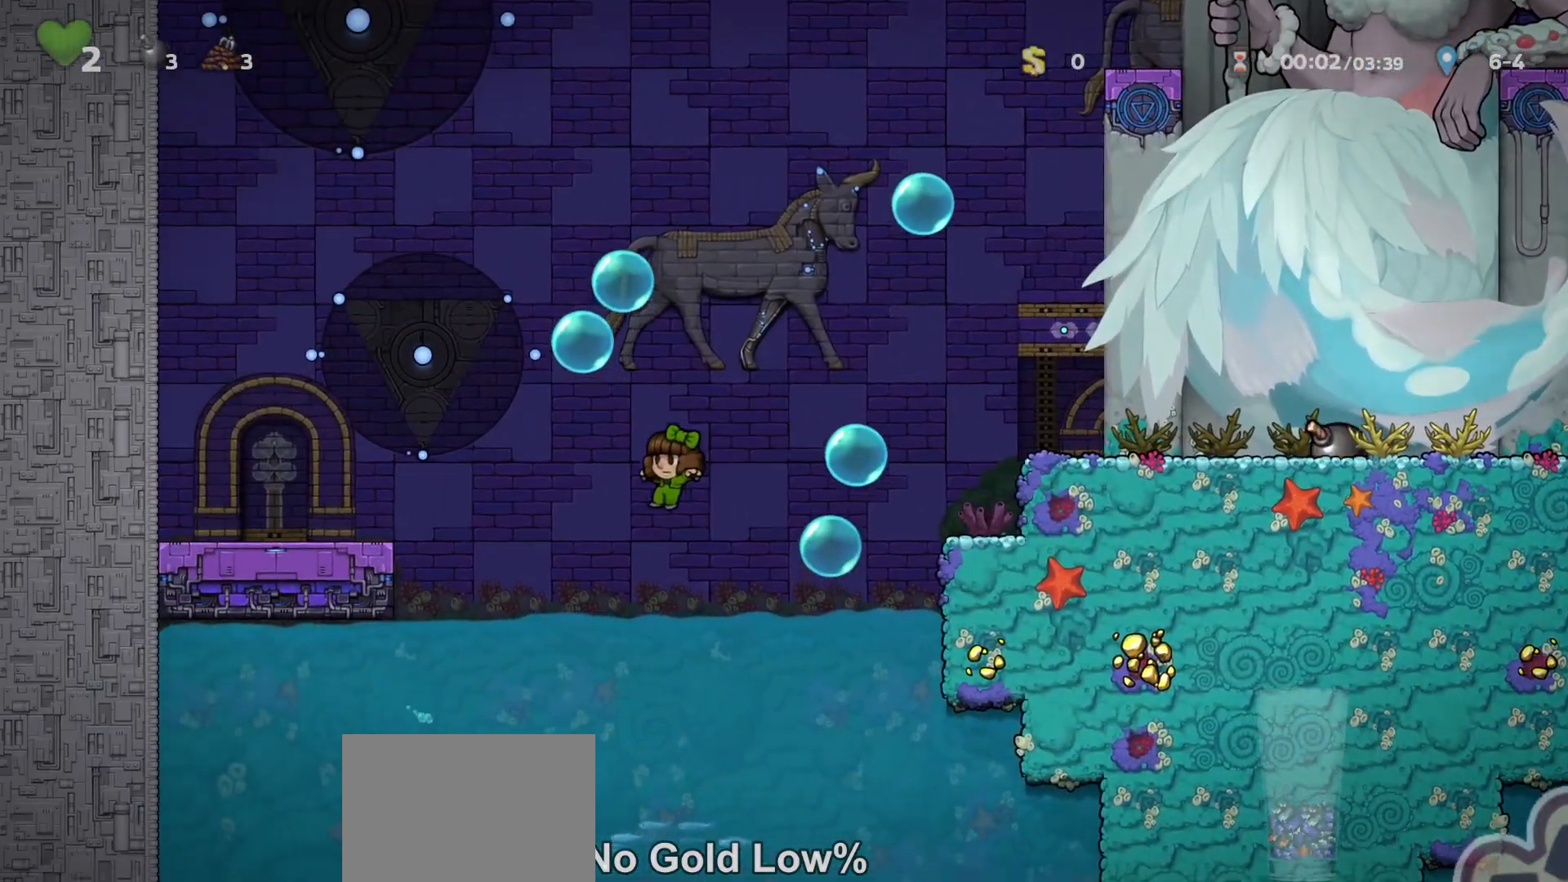
{"keys": ["left", "right"], "events": [[200, "z", "down"], [467, "z", "up"], [500, "right", "down"], [500, "run", "up"]]}
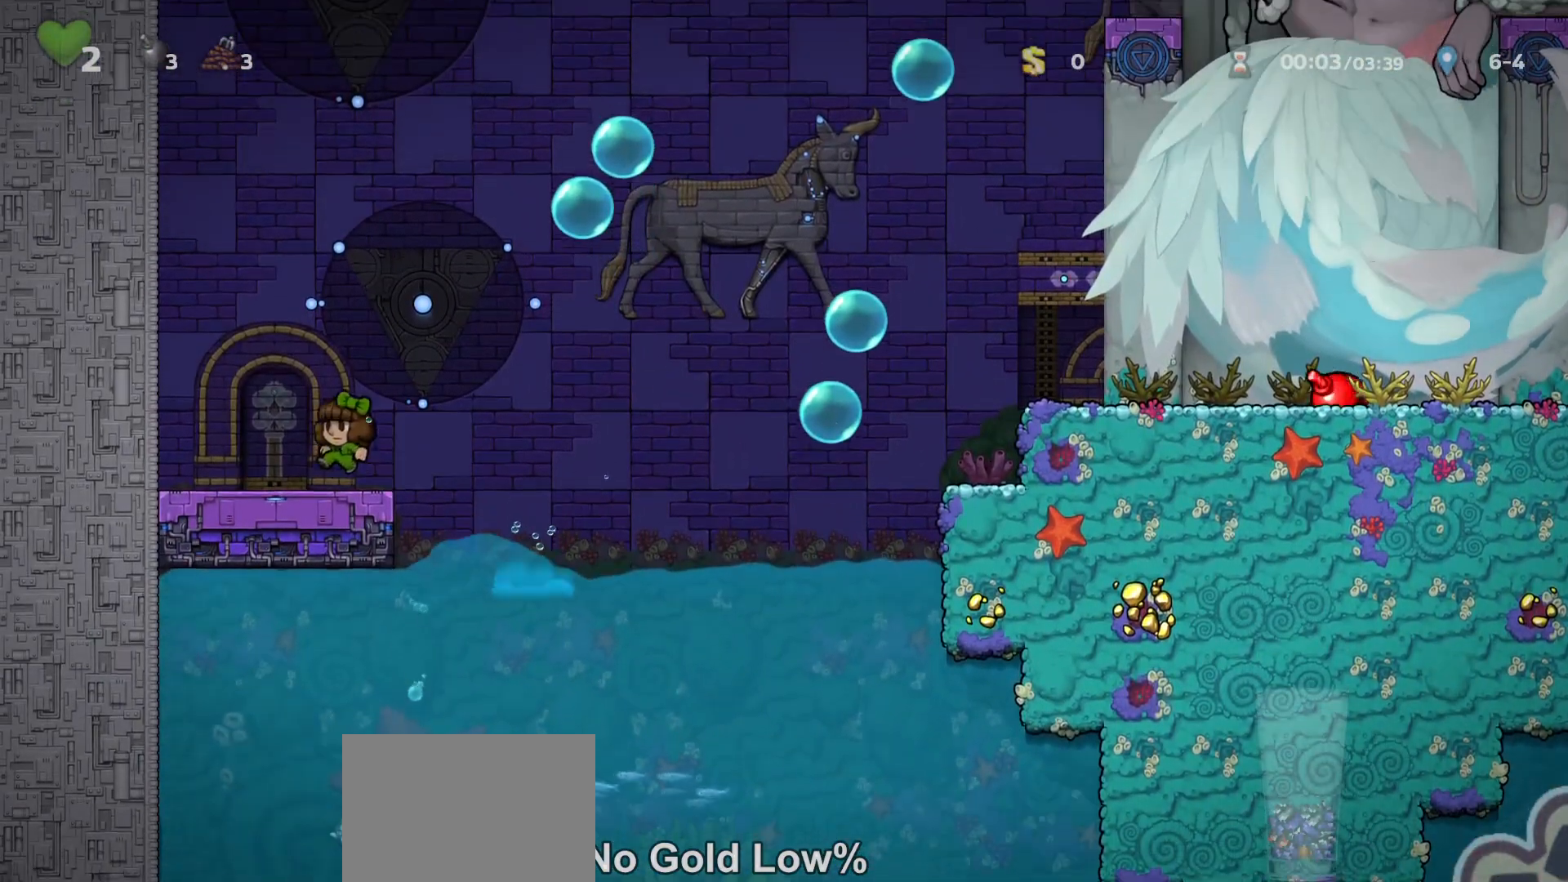
{"keys": [], "events": [[33, "left", "up"], [100, "right", "up"]]}
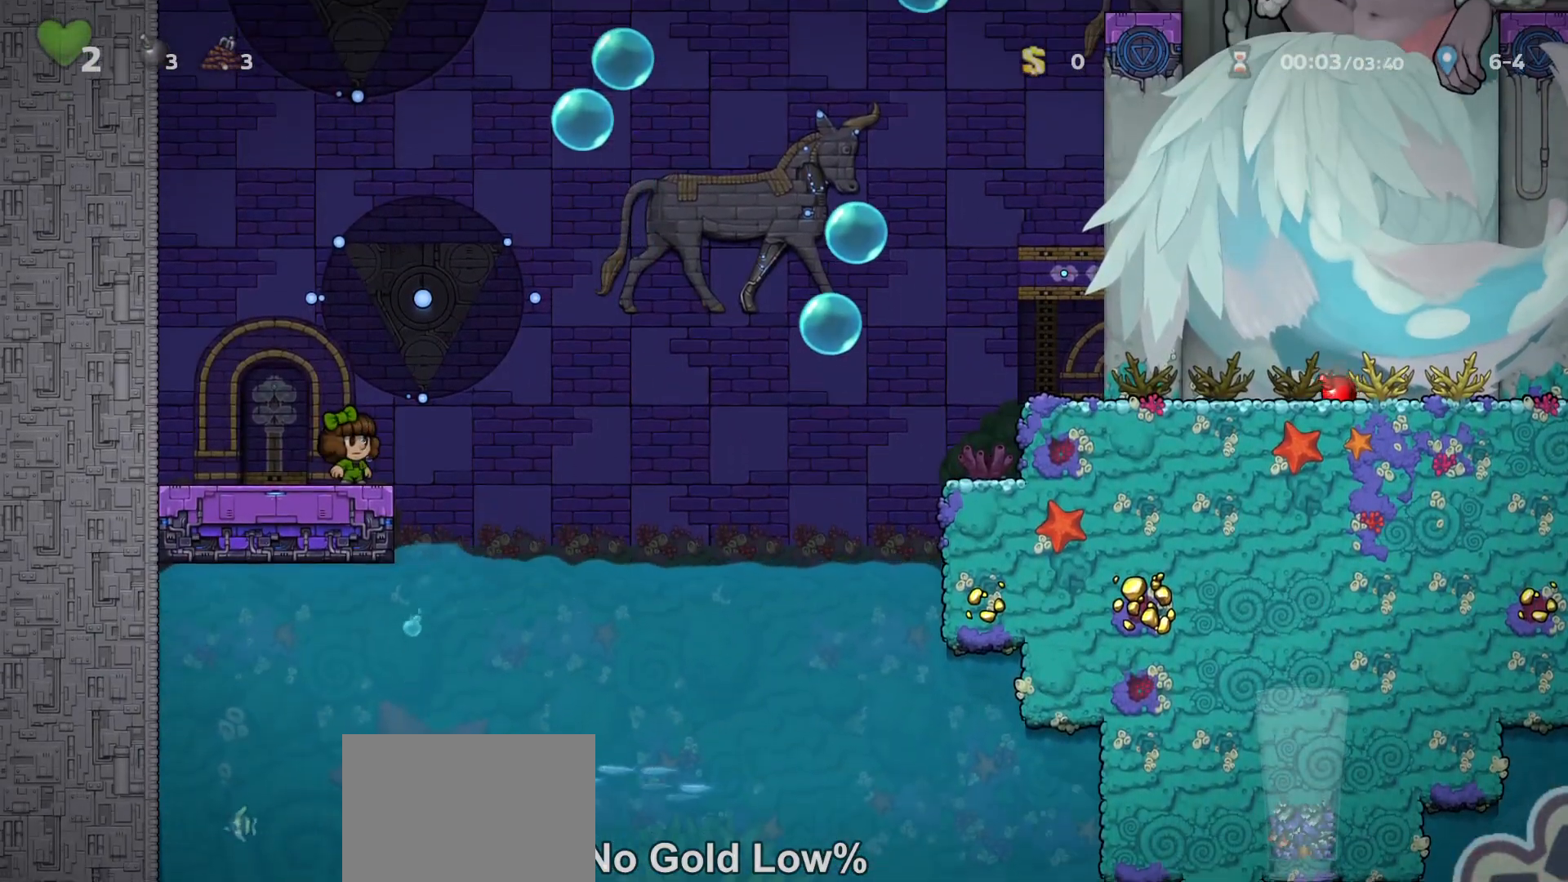
{"keys": [], "events": []}